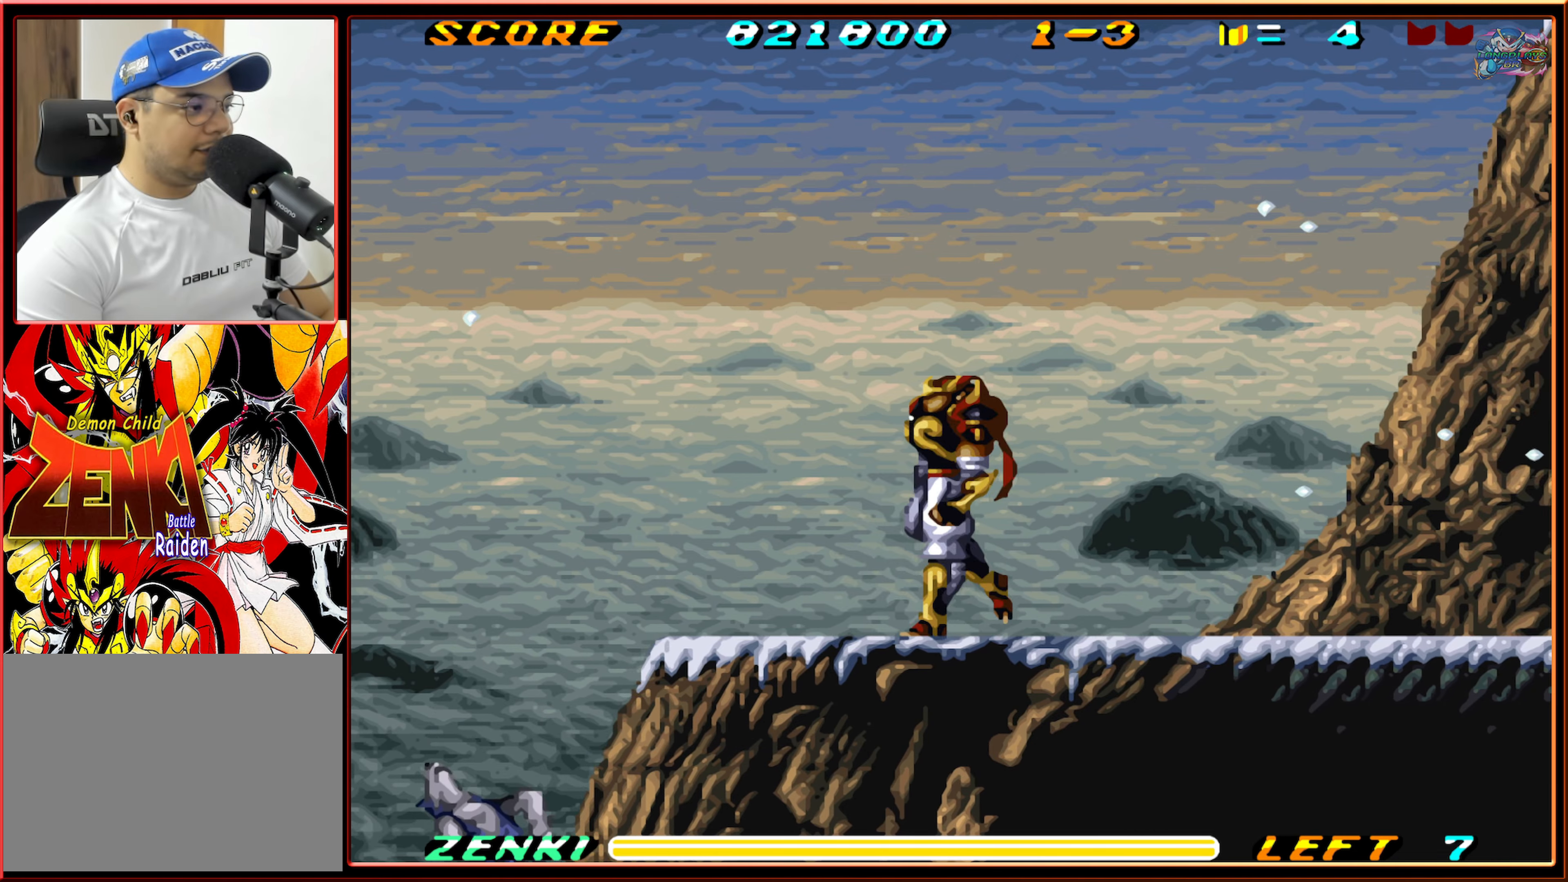
Gameplay with a controller (Nintendo layout); each line is a JSON object with the inputs held at the frame after it. "events" lists button and stick changes between this image and that frame as [ms after this image, input, new state], when the widget could be followed in between. Not read: L3 R3.
{"buttons": ["DPAD_LEFT"], "events": []}
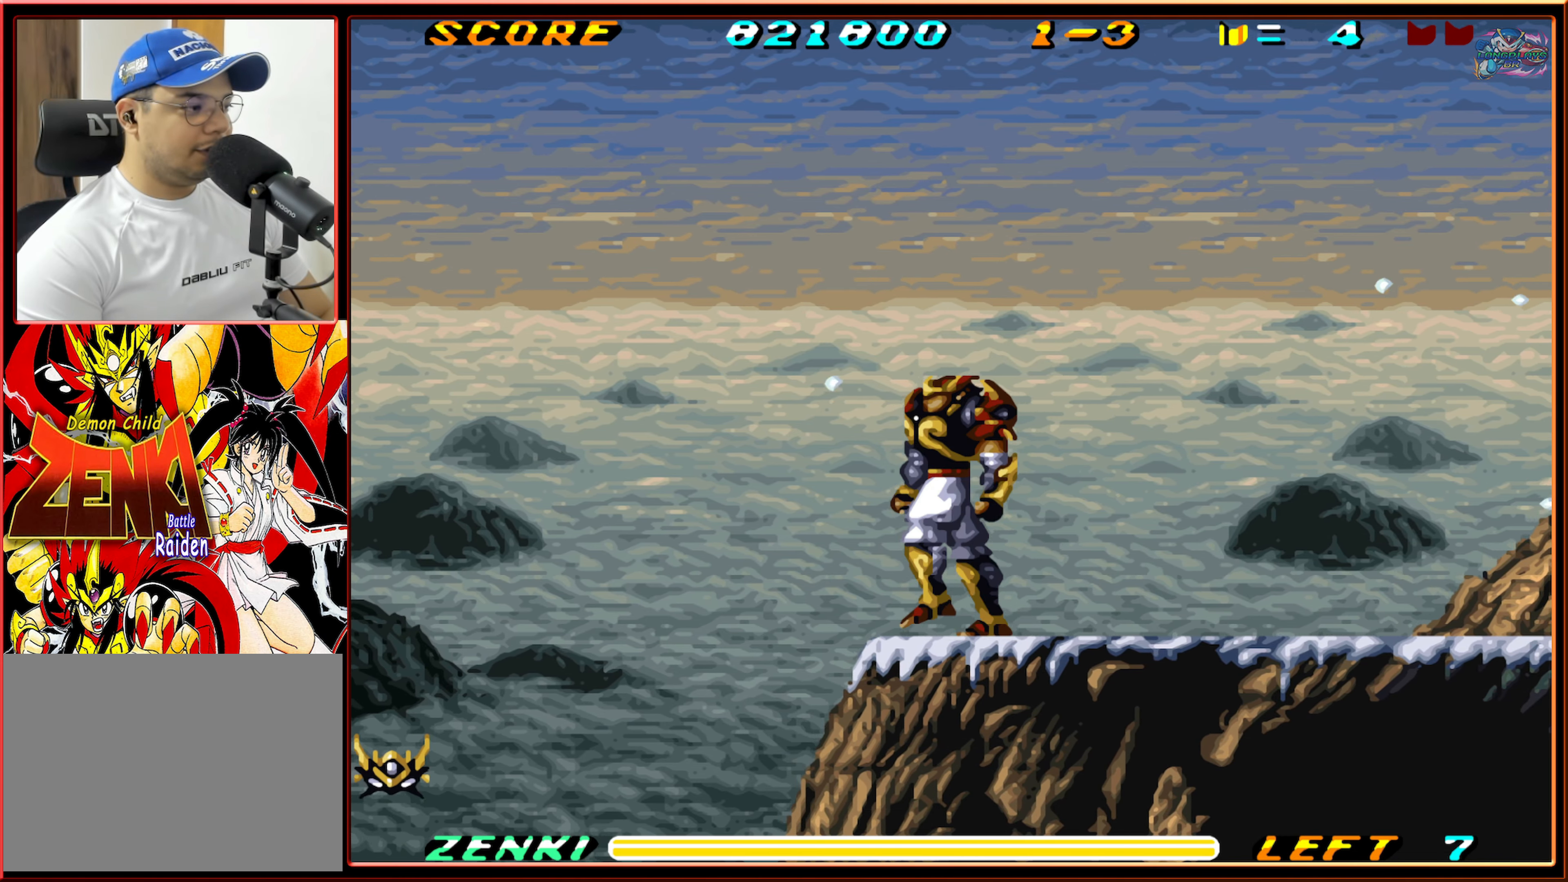
{"buttons": ["Y", "DPAD_LEFT"], "events": [[100, "B", "down"], [384, "B", "up"], [417, "Y", "down"]]}
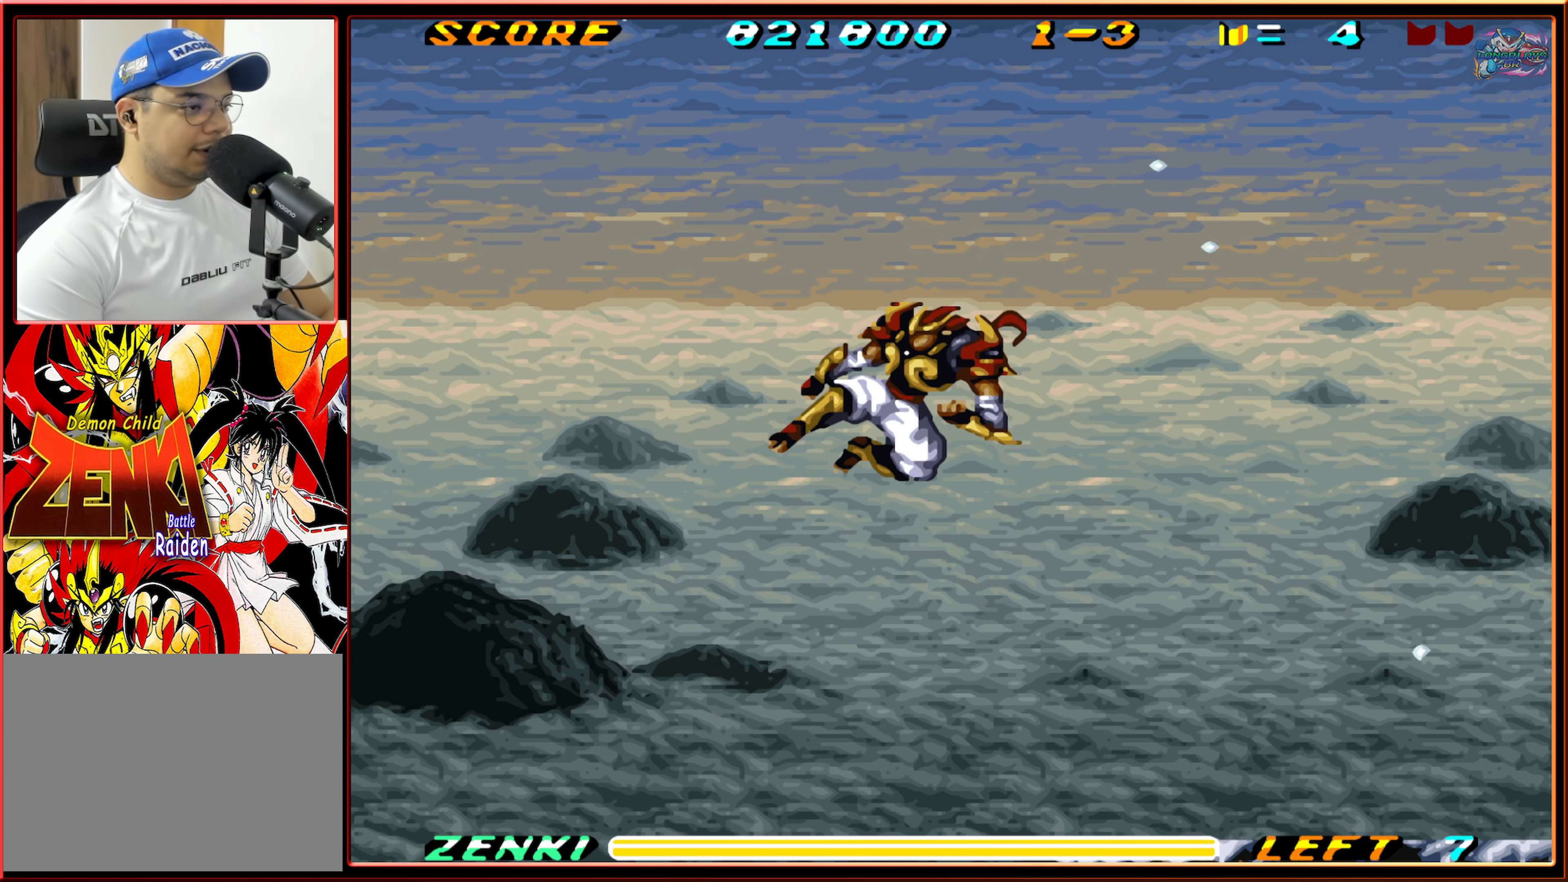
{"buttons": ["Y", "DPAD_LEFT"], "events": []}
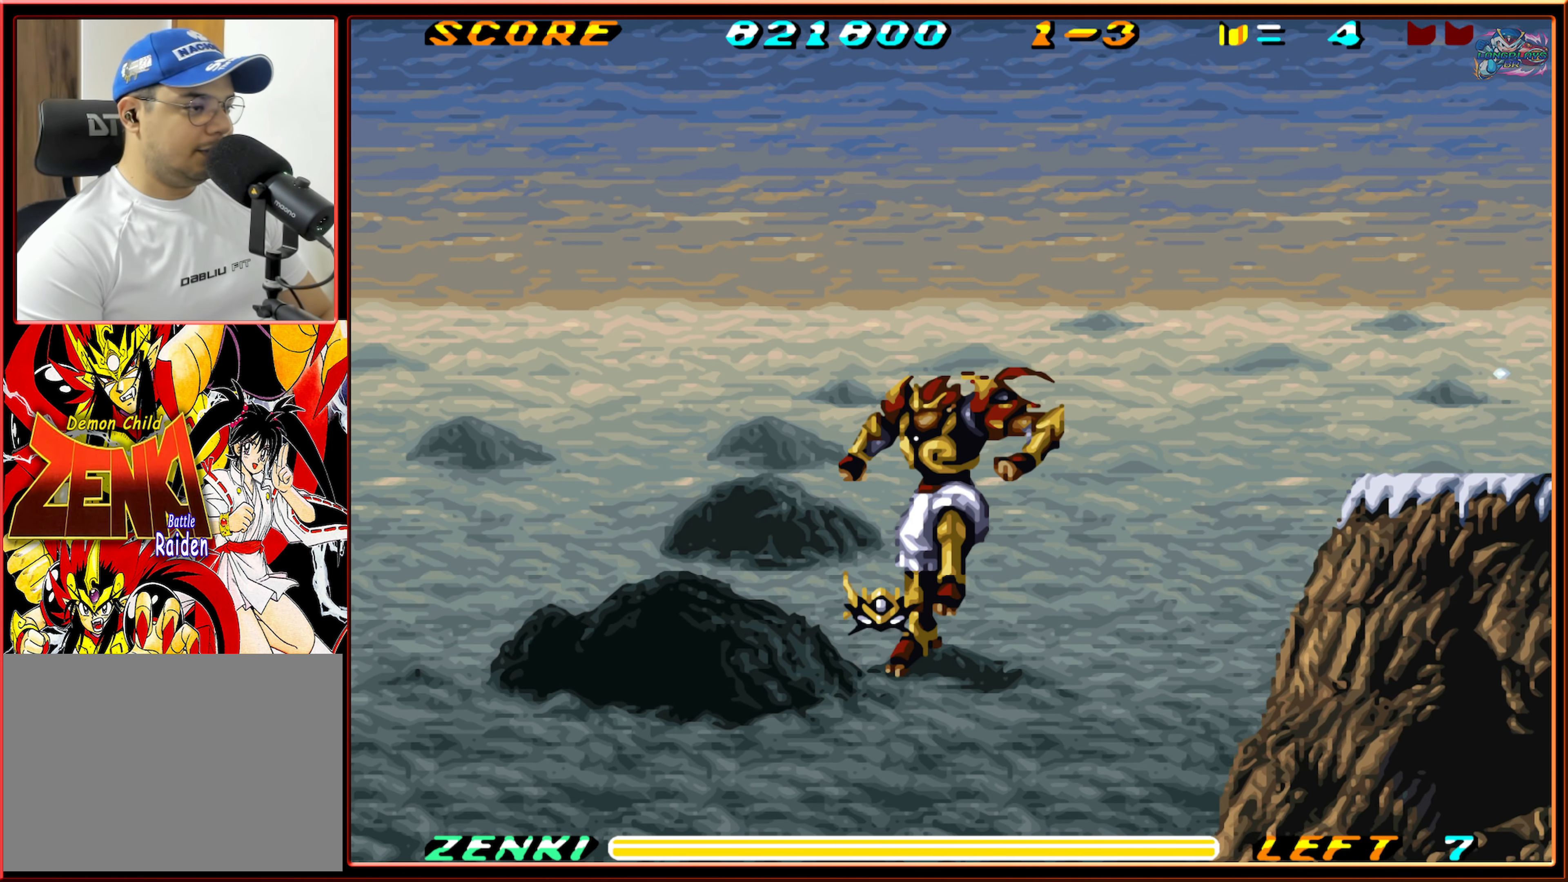
{"buttons": ["DPAD_LEFT"], "events": [[34, "Y", "up"]]}
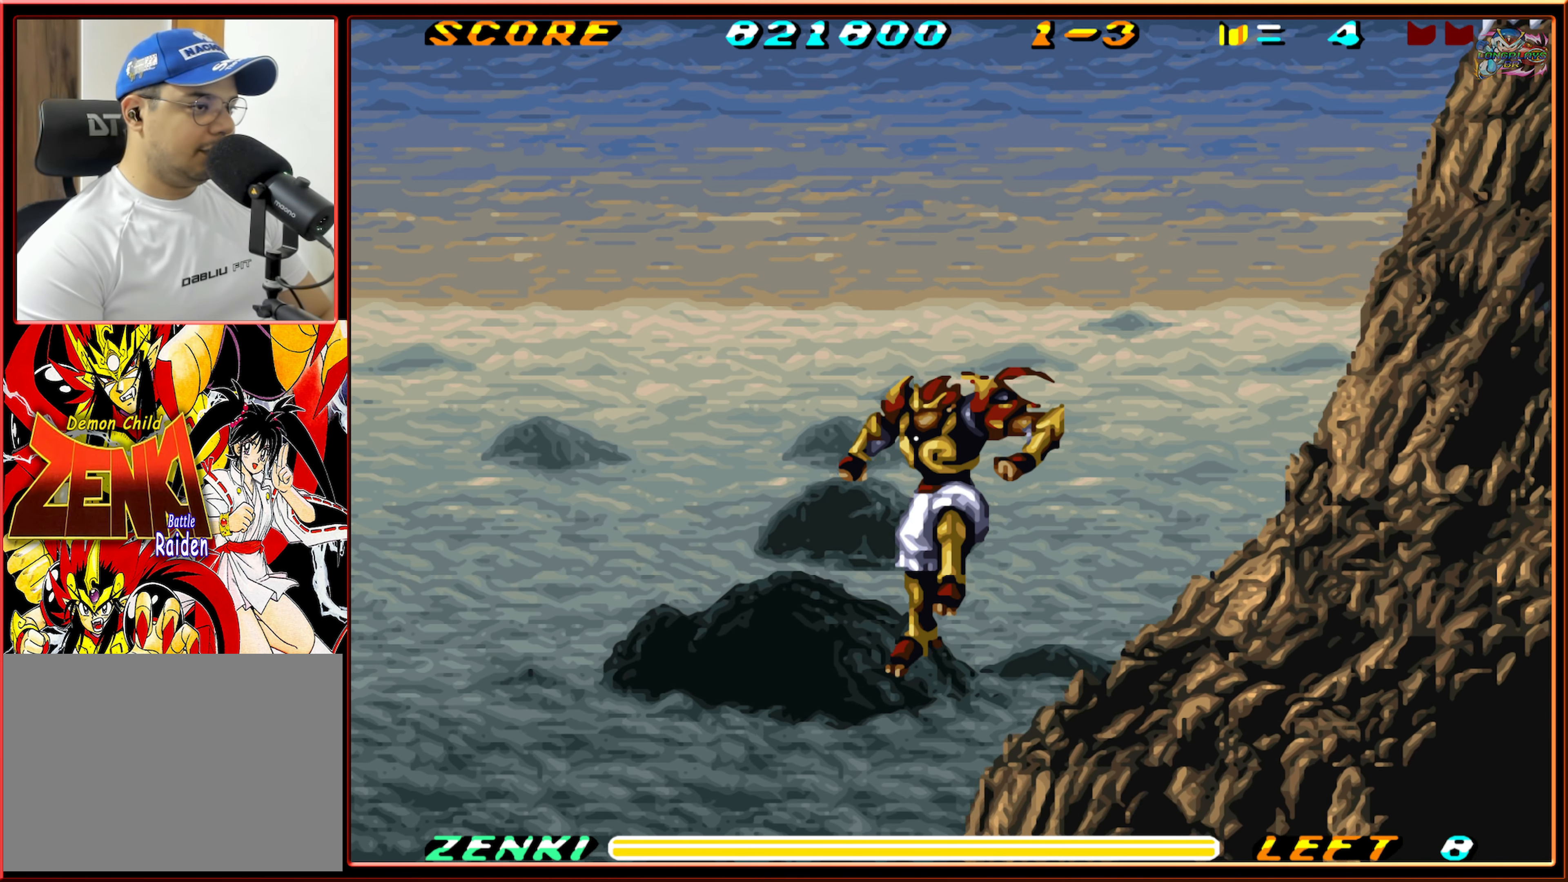
{"buttons": ["DPAD_RIGHT"], "events": [[334, "DPAD_LEFT", "up"], [434, "DPAD_RIGHT", "down"]]}
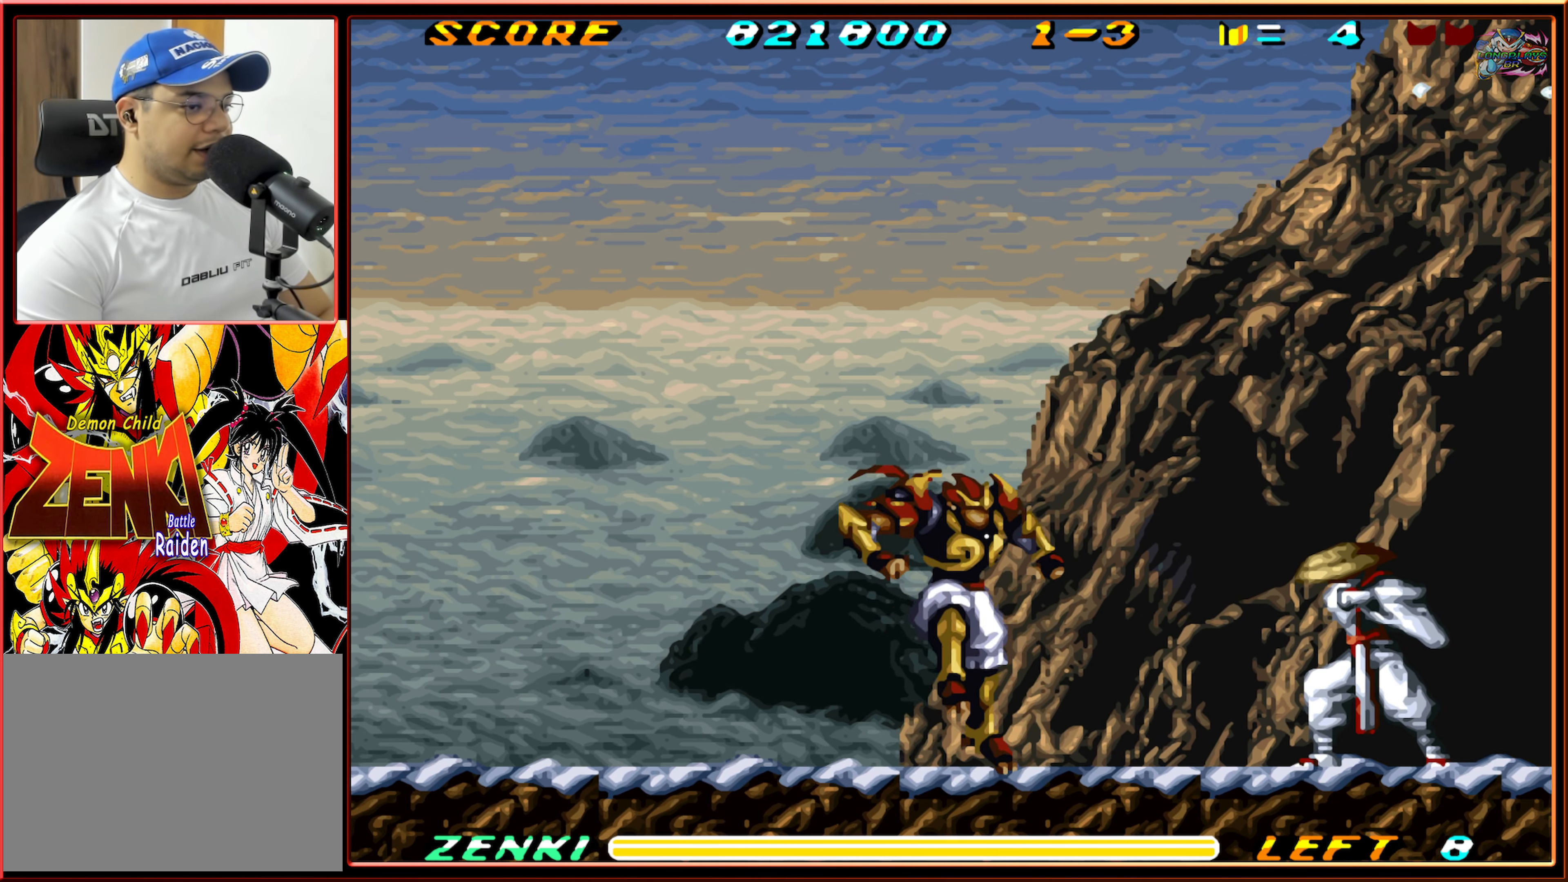
{"buttons": ["Y"], "events": [[167, "Y", "down"], [250, "DPAD_RIGHT", "up"], [267, "Y", "up"], [334, "Y", "down"], [400, "Y", "up"], [484, "Y", "down"]]}
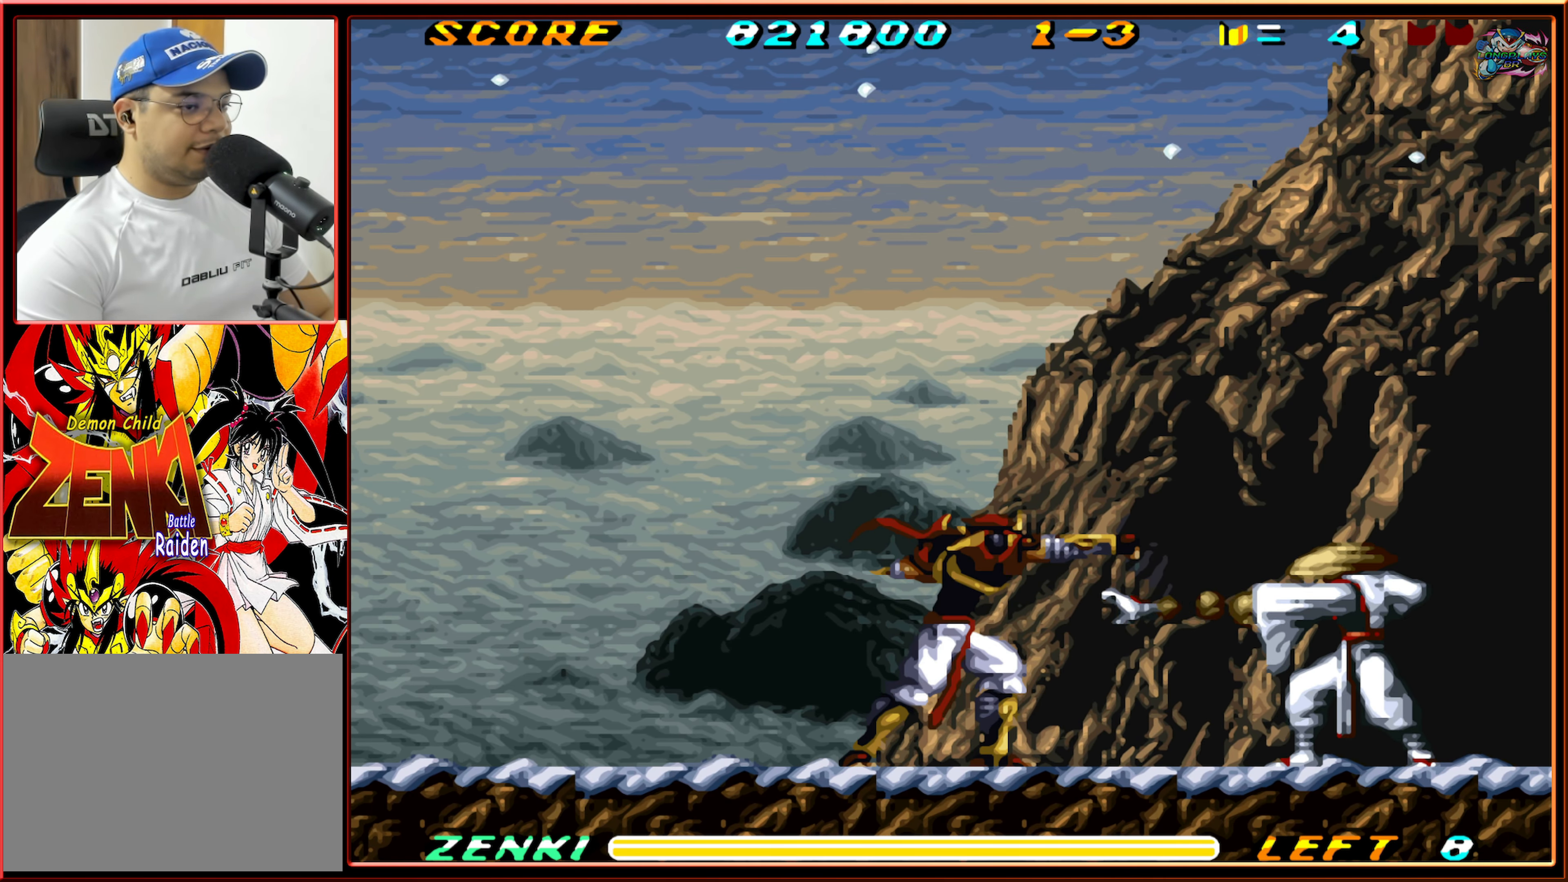
{"buttons": ["DPAD_RIGHT"], "events": [[67, "Y", "up"], [350, "DPAD_RIGHT", "down"], [367, "B", "down"], [434, "B", "up"]]}
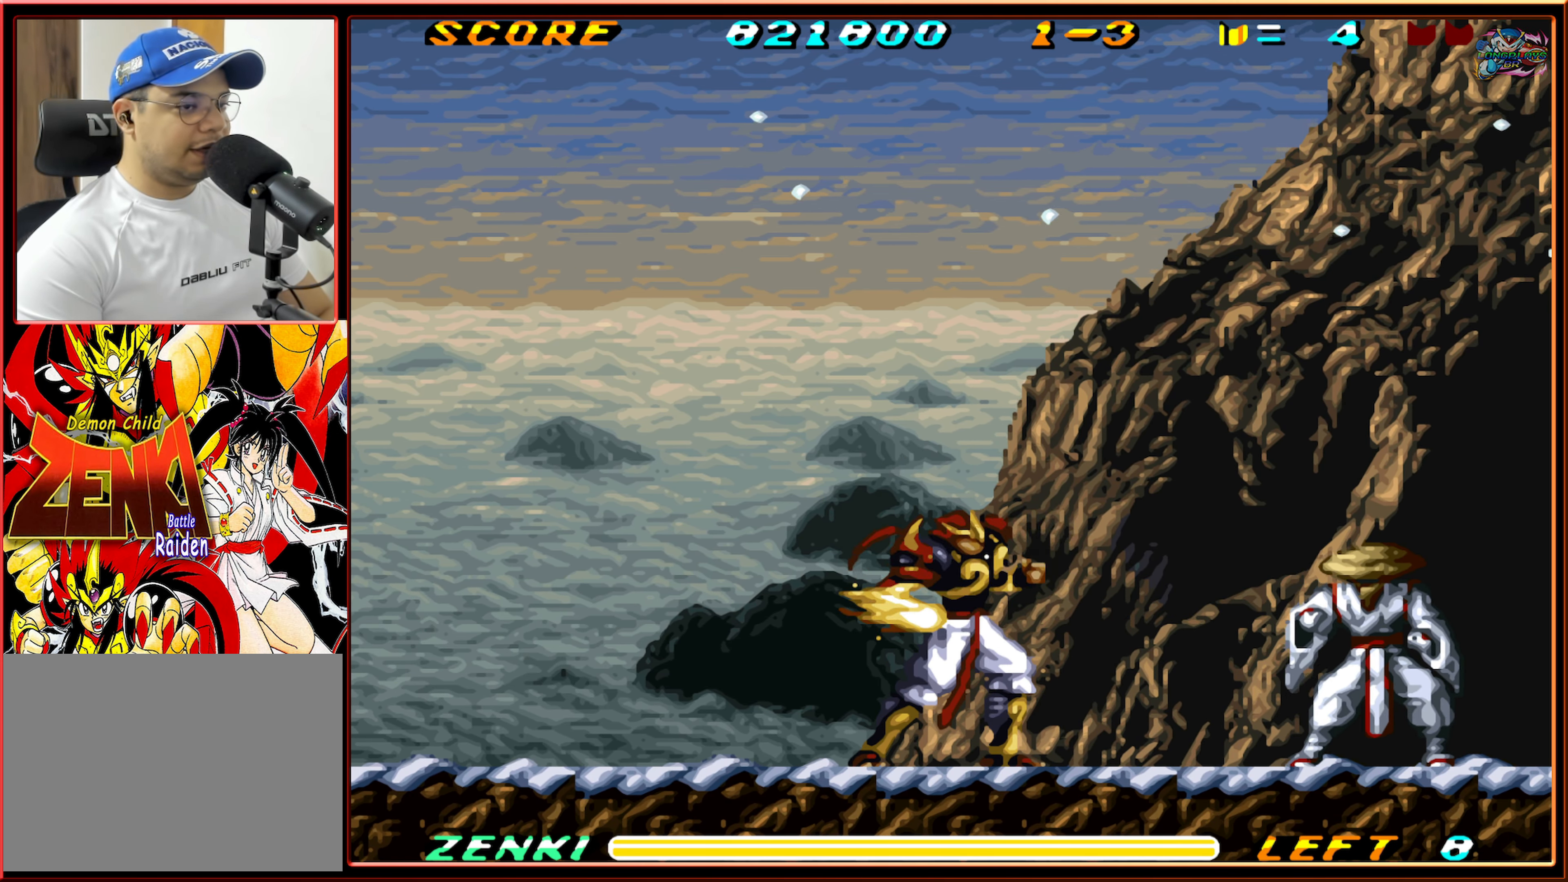
{"buttons": [], "events": [[34, "Y", "down"], [100, "Y", "up"], [184, "Y", "down"], [217, "Y", "up"], [284, "DPAD_RIGHT", "up"]]}
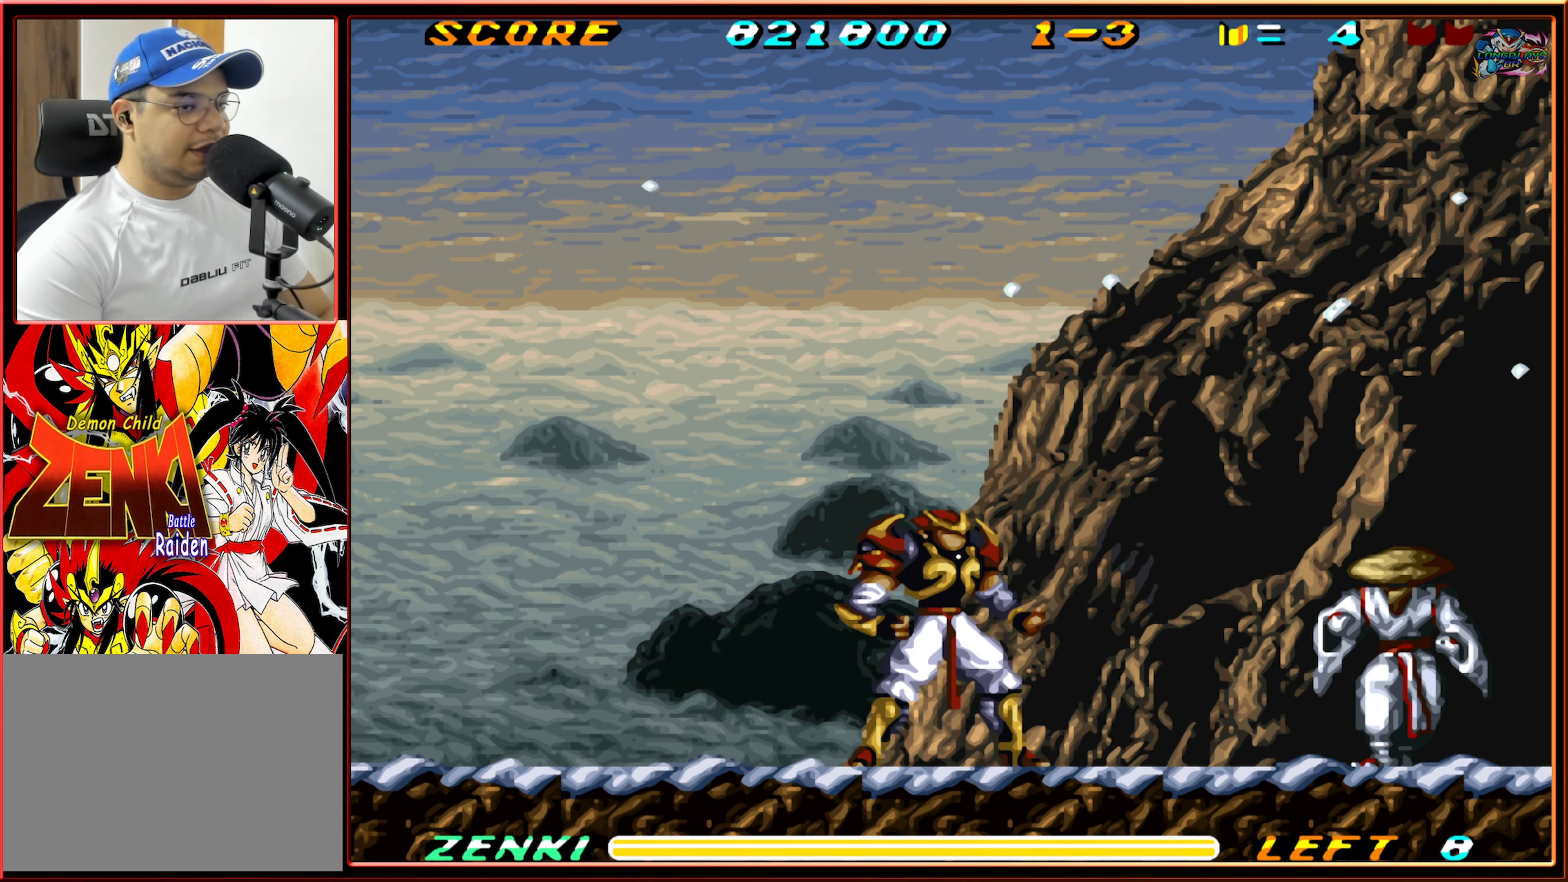
{"buttons": ["DPAD_RIGHT"], "events": [[184, "DPAD_RIGHT", "down"], [217, "B", "down"], [317, "B", "up"]]}
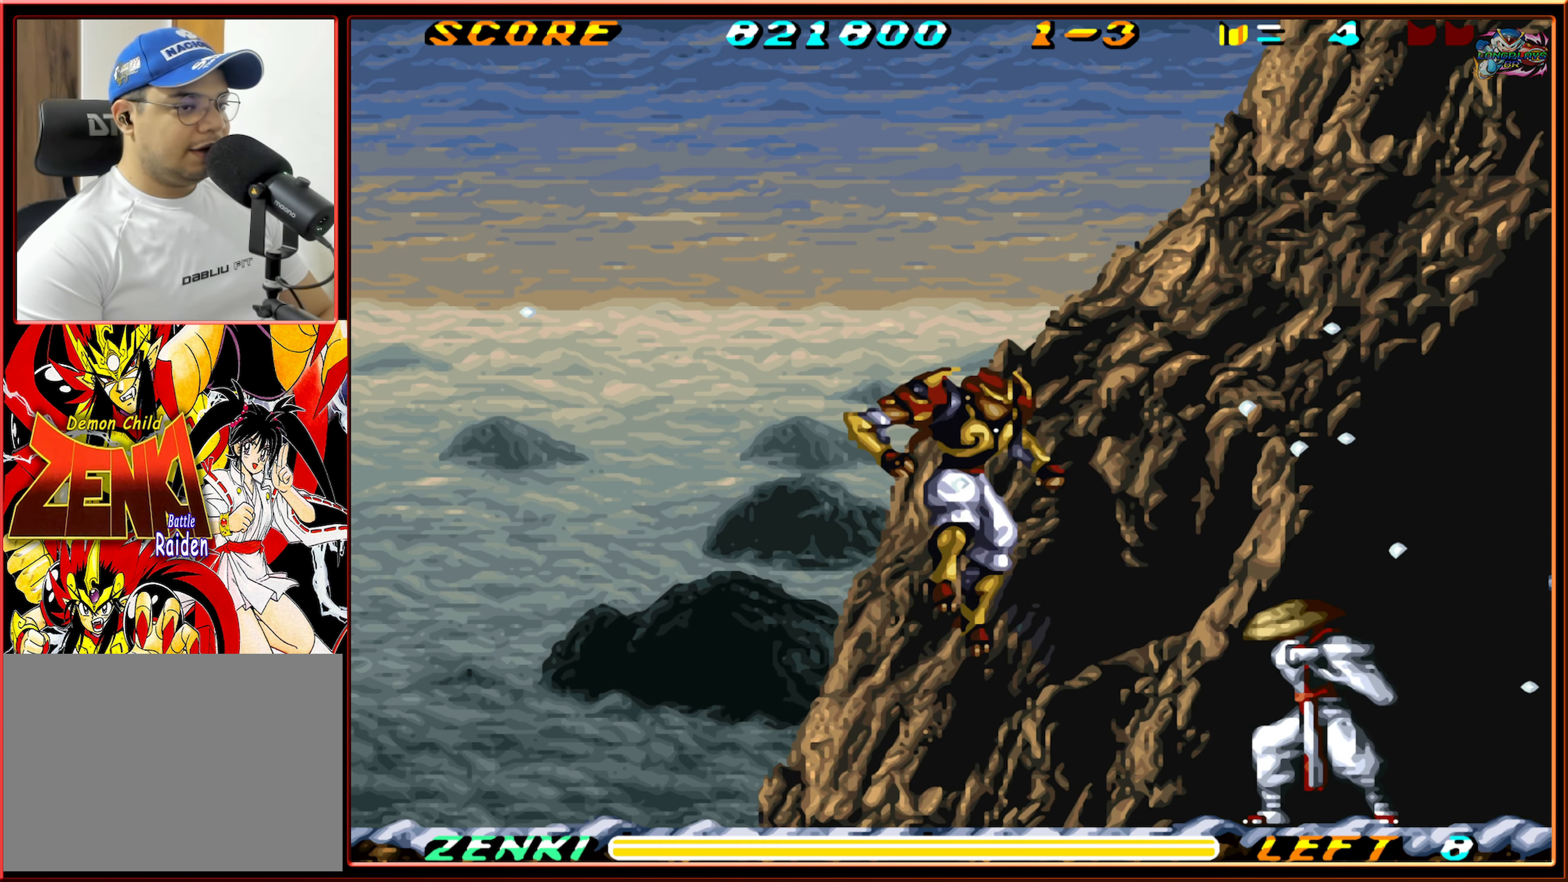
{"buttons": [], "events": [[17, "Y", "down"], [234, "Y", "up"], [350, "DPAD_RIGHT", "up"]]}
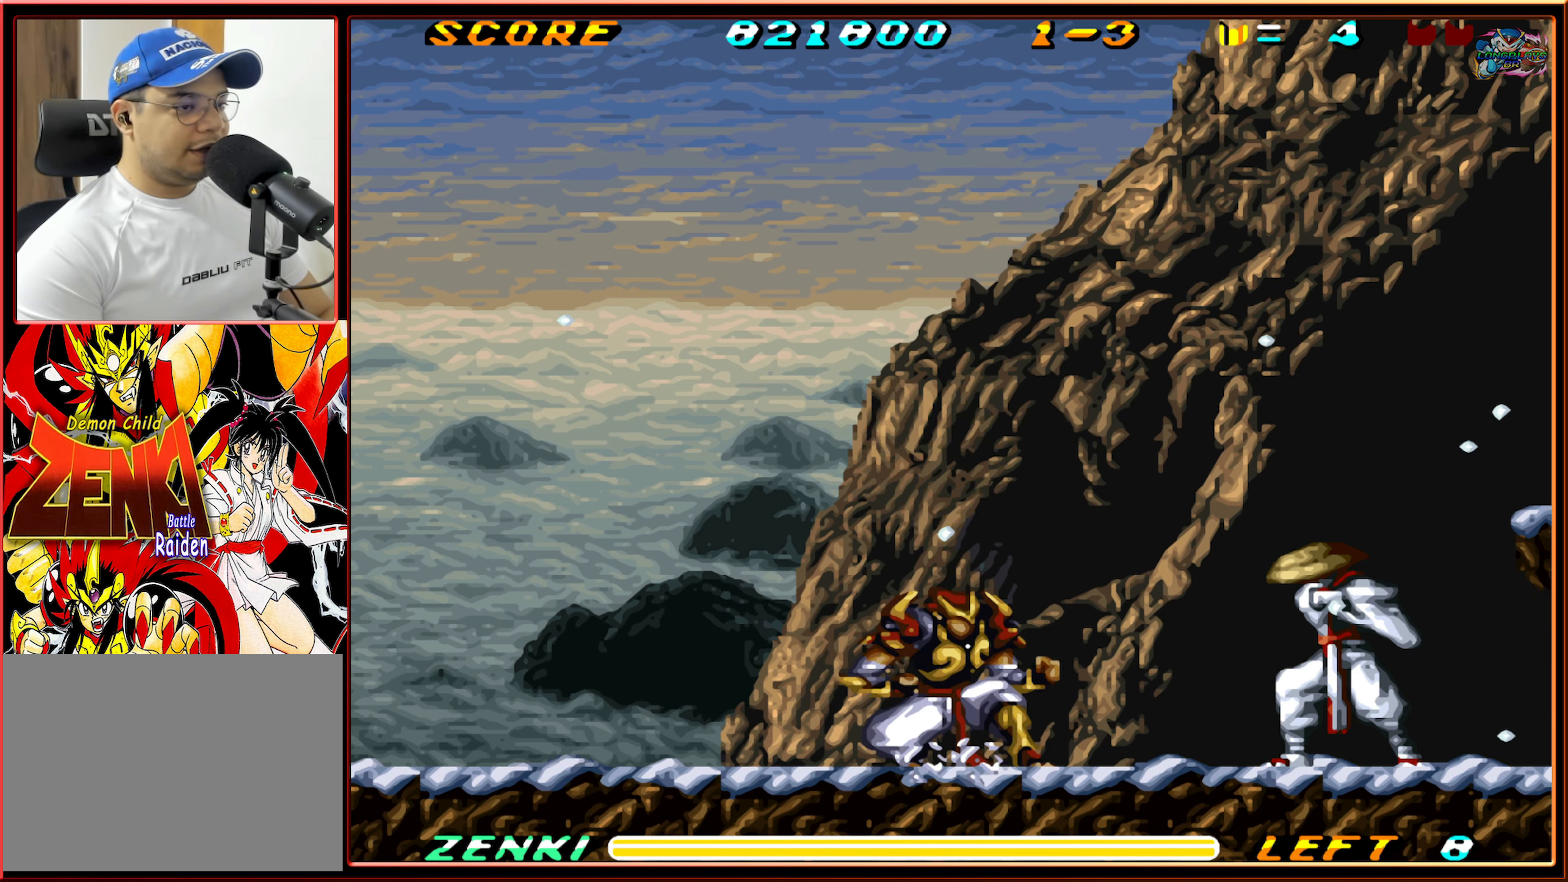
{"buttons": ["DPAD_RIGHT"], "events": [[133, "DPAD_RIGHT", "down"], [166, "B", "down"], [266, "B", "up"], [333, "Y", "down"], [416, "Y", "up"]]}
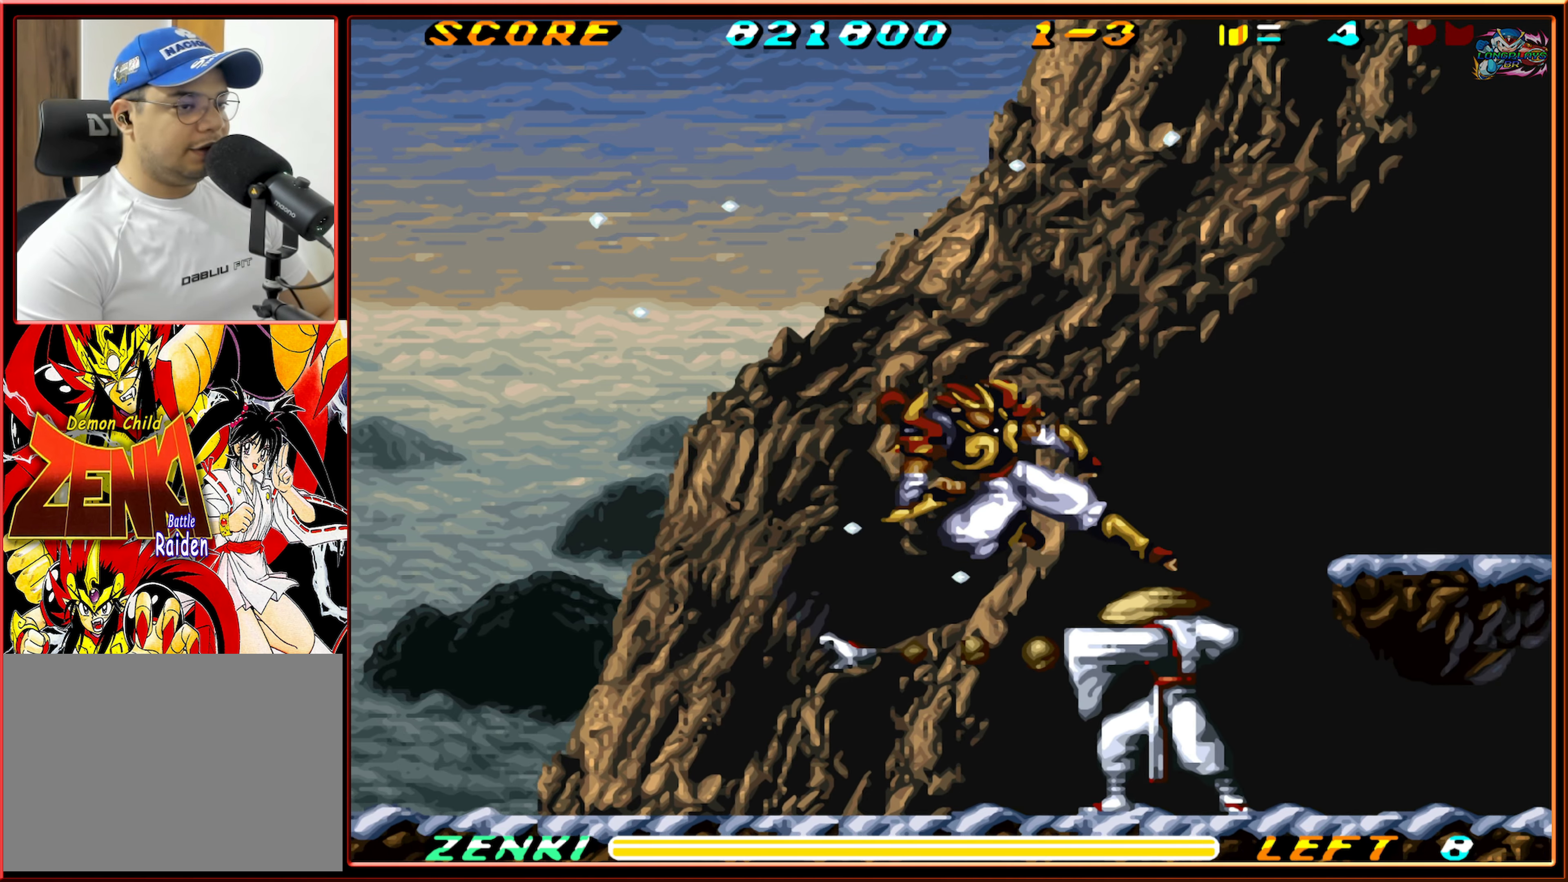
{"buttons": ["DPAD_RIGHT"], "events": [[183, "DPAD_RIGHT", "up"], [433, "DPAD_RIGHT", "down"]]}
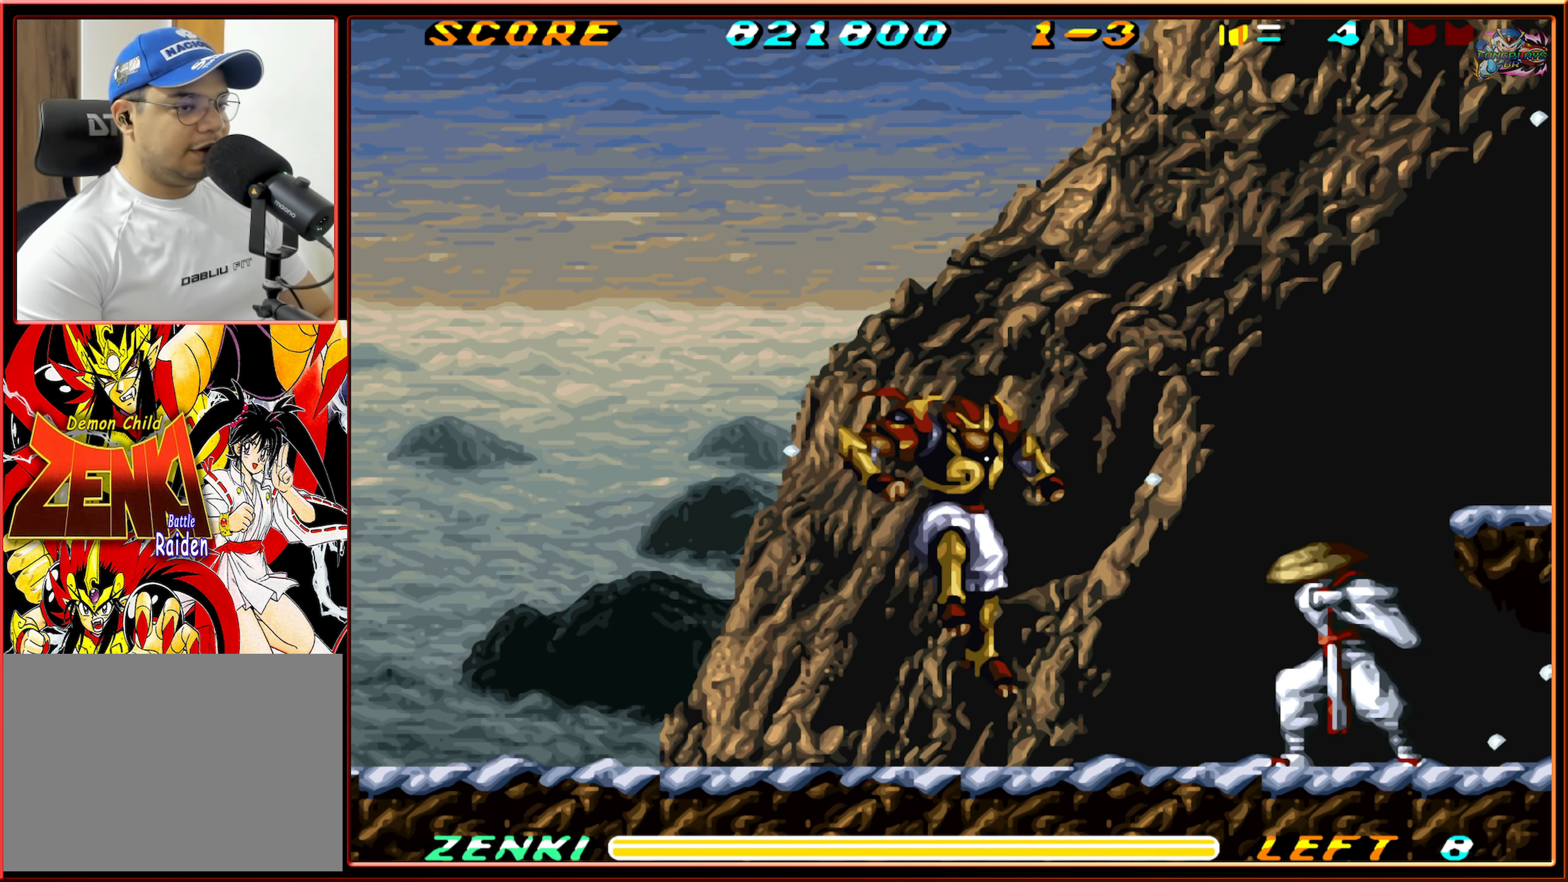
{"buttons": ["B"], "events": [[266, "B", "down"], [283, "DPAD_RIGHT", "up"], [383, "B", "up"], [450, "B", "down"]]}
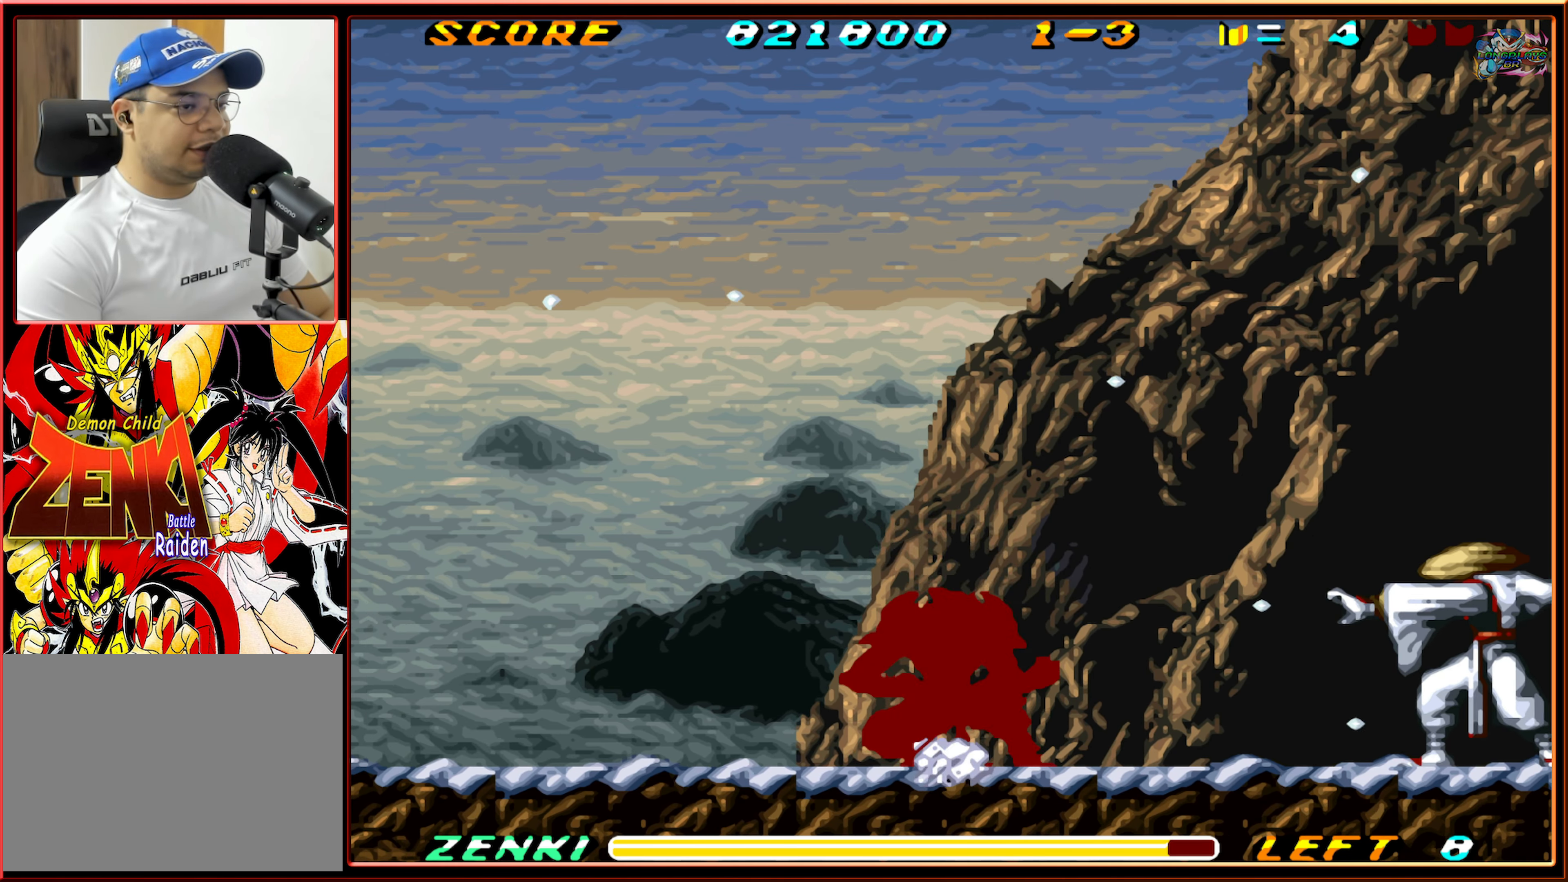
{"buttons": ["DPAD_RIGHT"], "events": [[66, "B", "up"], [183, "DPAD_RIGHT", "down"], [366, "B", "down"], [450, "B", "up"]]}
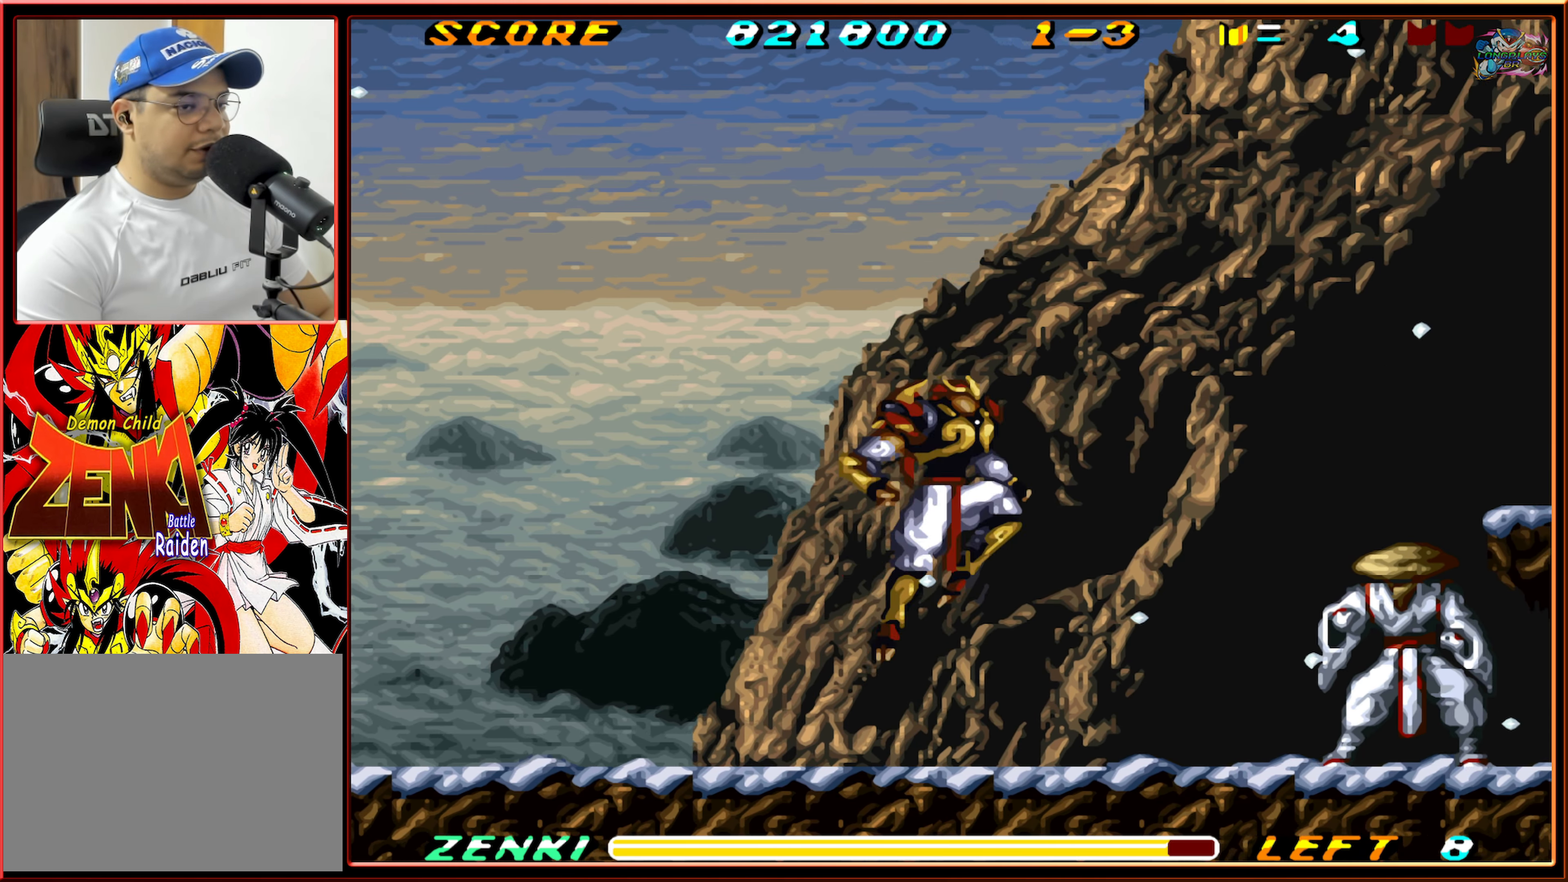
{"buttons": ["DPAD_RIGHT"], "events": [[50, "Y", "down"], [366, "Y", "up"]]}
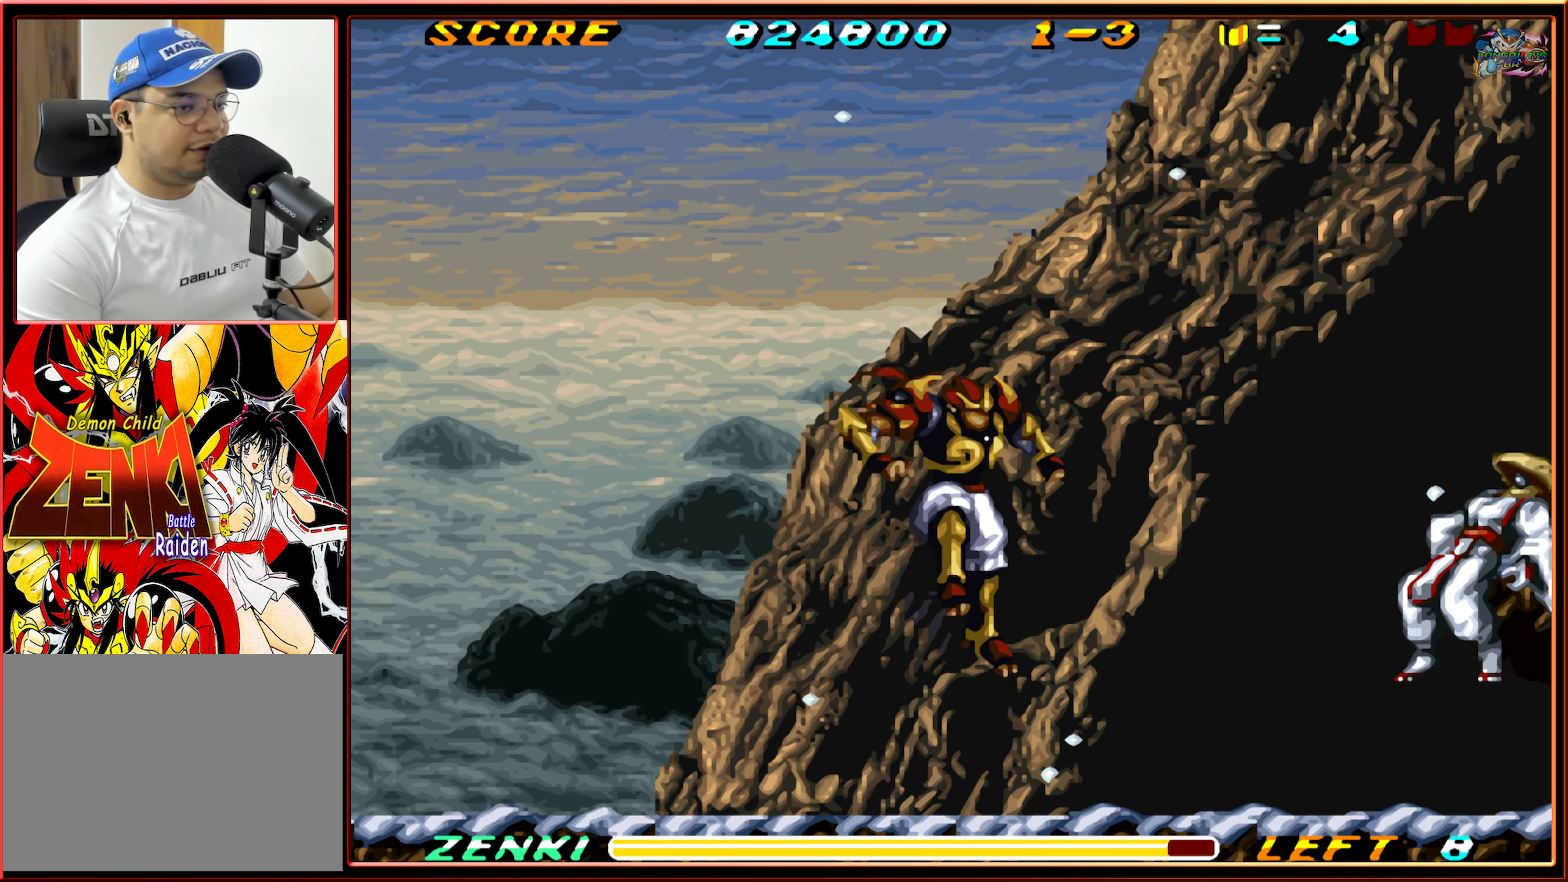
{"buttons": ["DPAD_RIGHT"], "events": []}
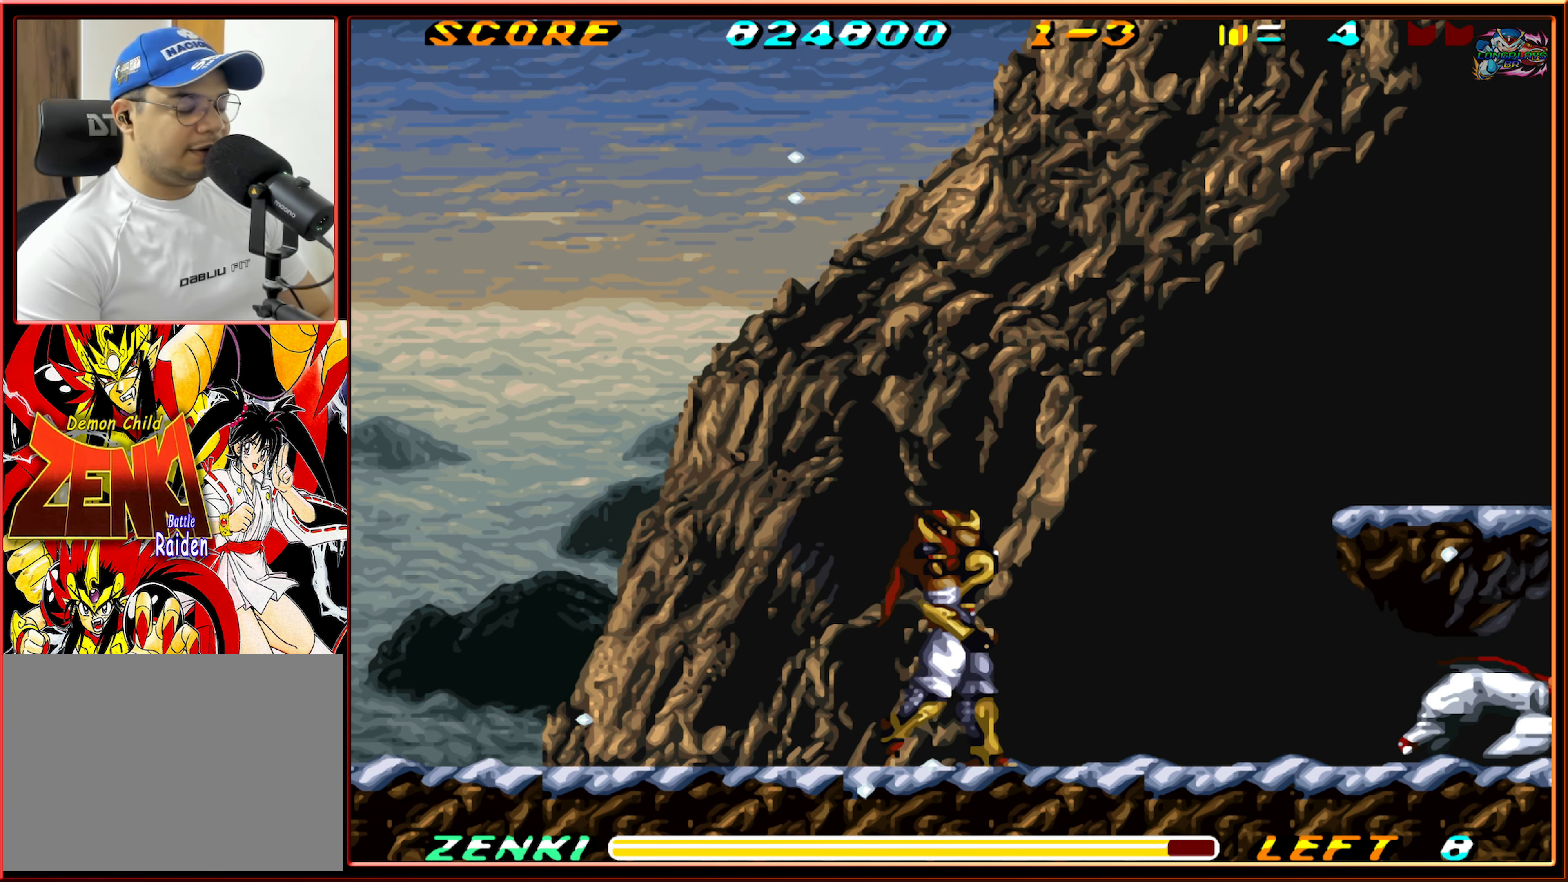
{"buttons": ["B", "DPAD_RIGHT"], "events": [[416, "B", "down"]]}
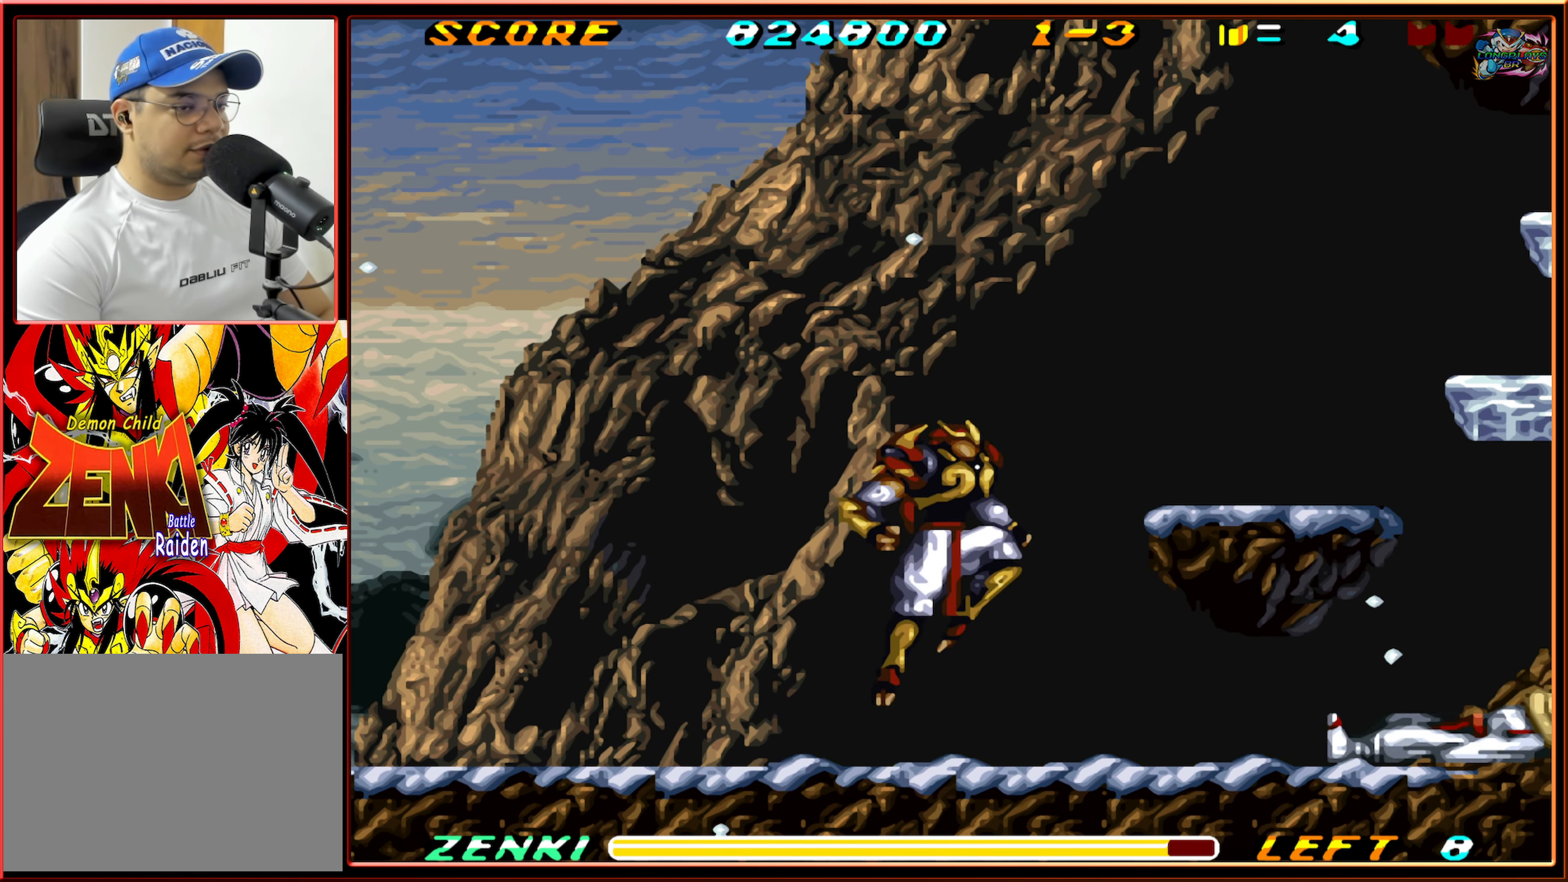
{"buttons": ["DPAD_RIGHT"], "events": [[83, "B", "up"], [116, "B", "down"], [250, "B", "up"]]}
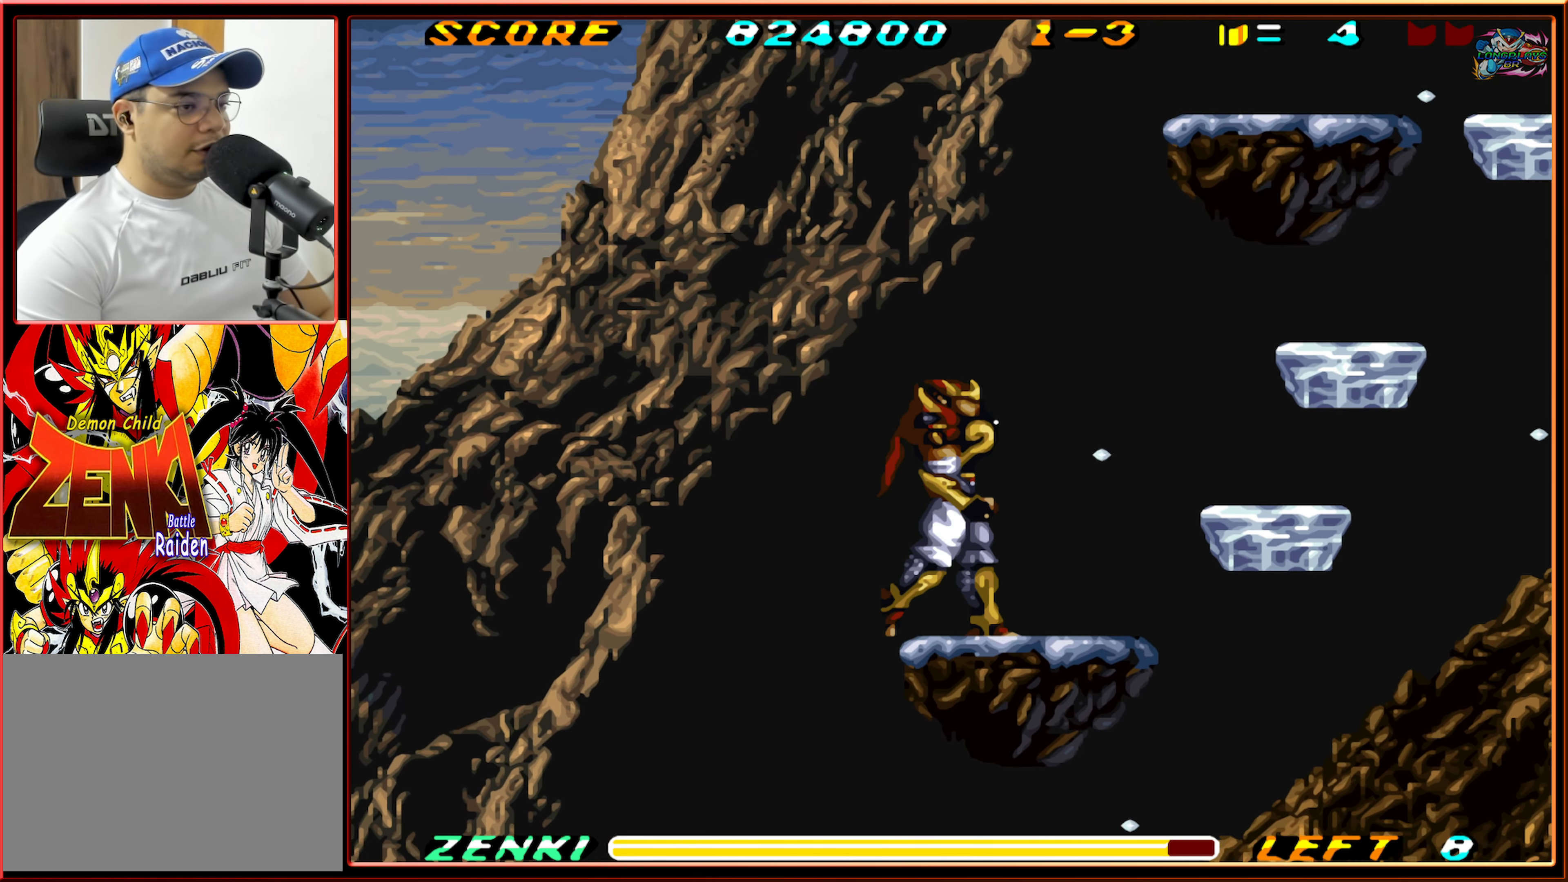
{"buttons": ["B", "DPAD_RIGHT"], "events": [[216, "B", "down"], [383, "B", "up"], [433, "B", "down"]]}
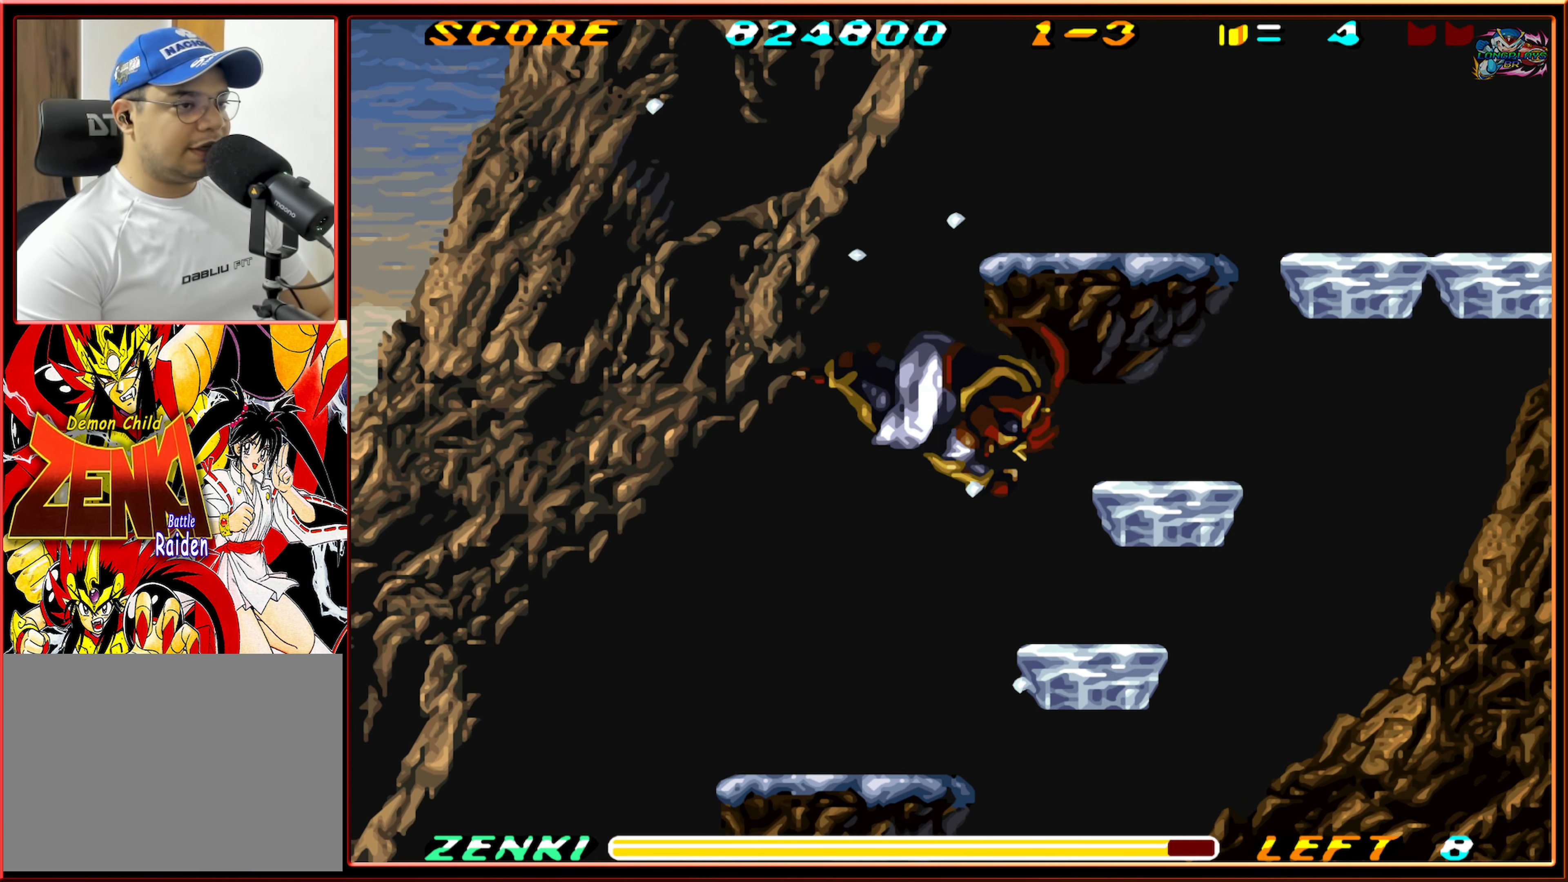
{"buttons": [], "events": [[83, "B", "up"], [266, "DPAD_RIGHT", "up"]]}
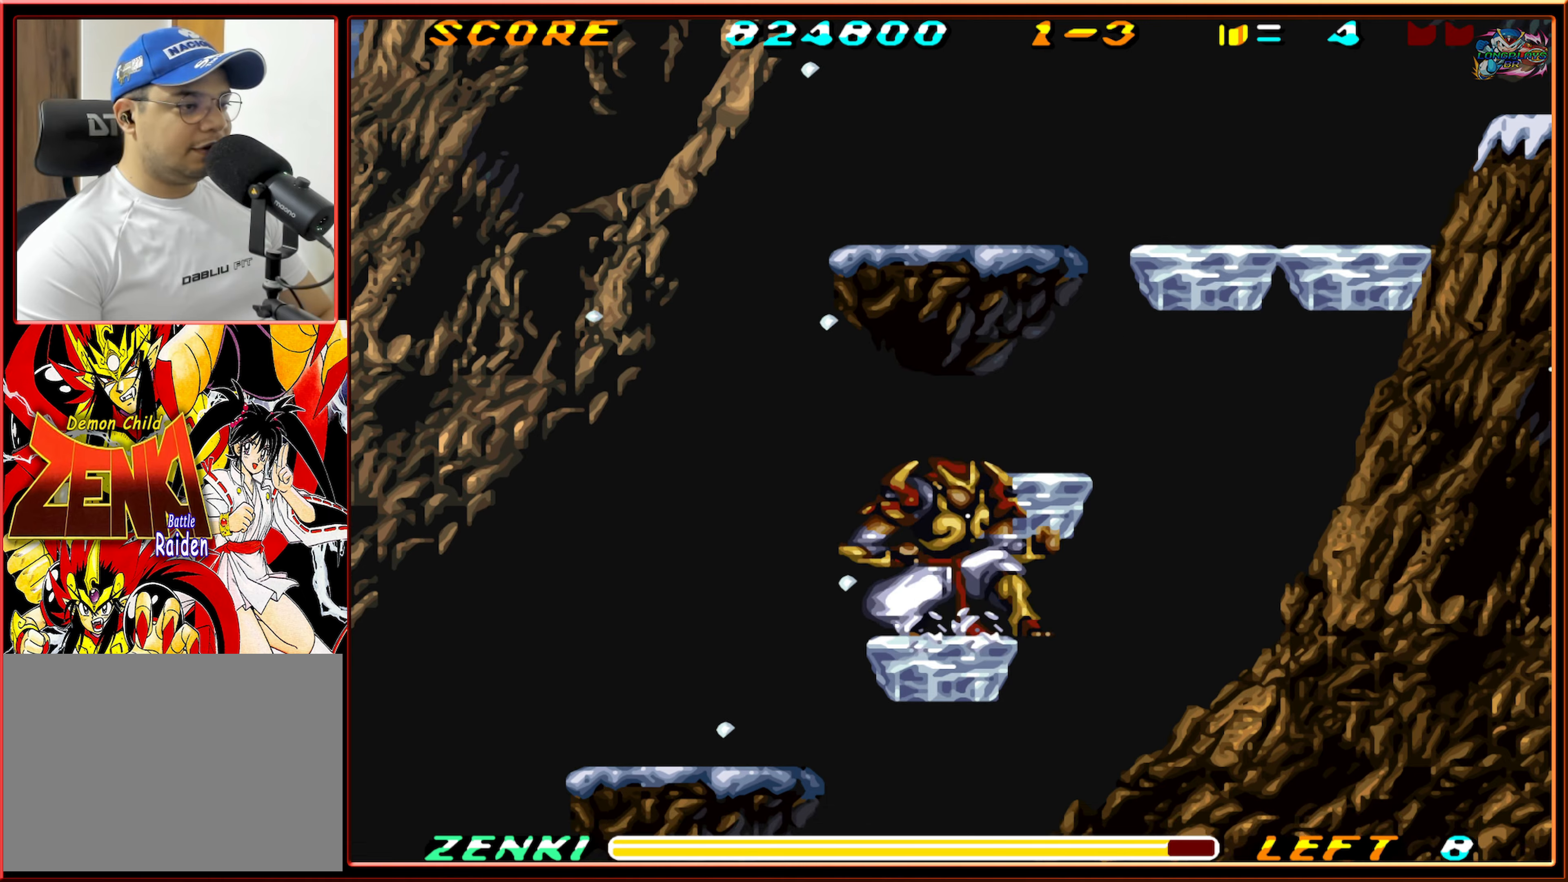
{"buttons": ["DPAD_RIGHT"], "events": [[117, "B", "down"], [200, "DPAD_RIGHT", "down"], [250, "B", "up"], [383, "DPAD_RIGHT", "up"], [500, "DPAD_RIGHT", "down"]]}
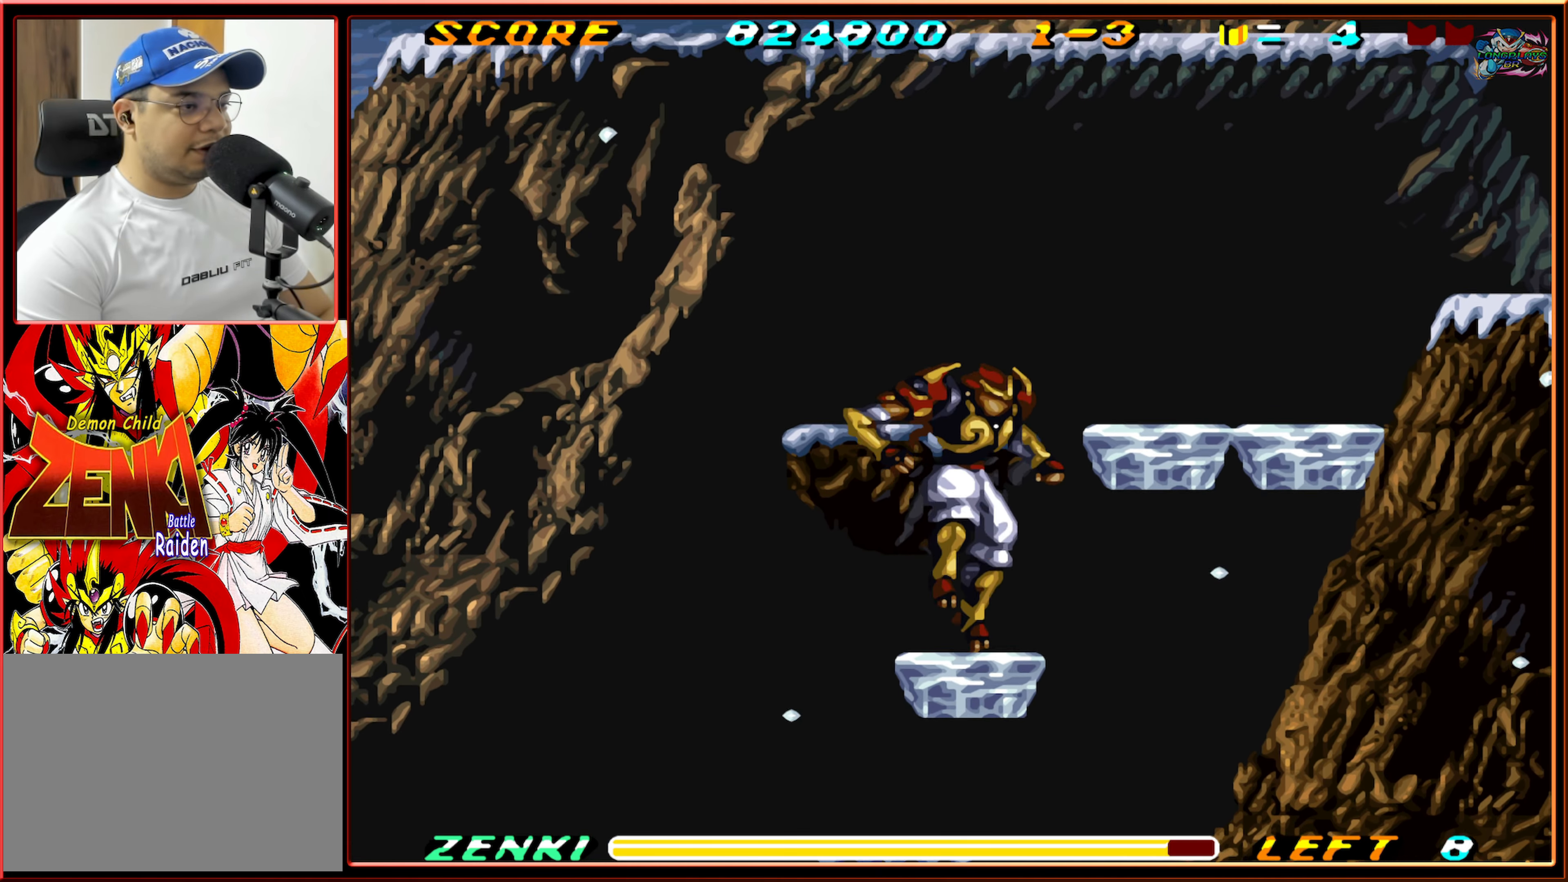
{"buttons": ["B", "DPAD_RIGHT"], "events": [[117, "B", "down"], [333, "B", "up"], [383, "B", "down"]]}
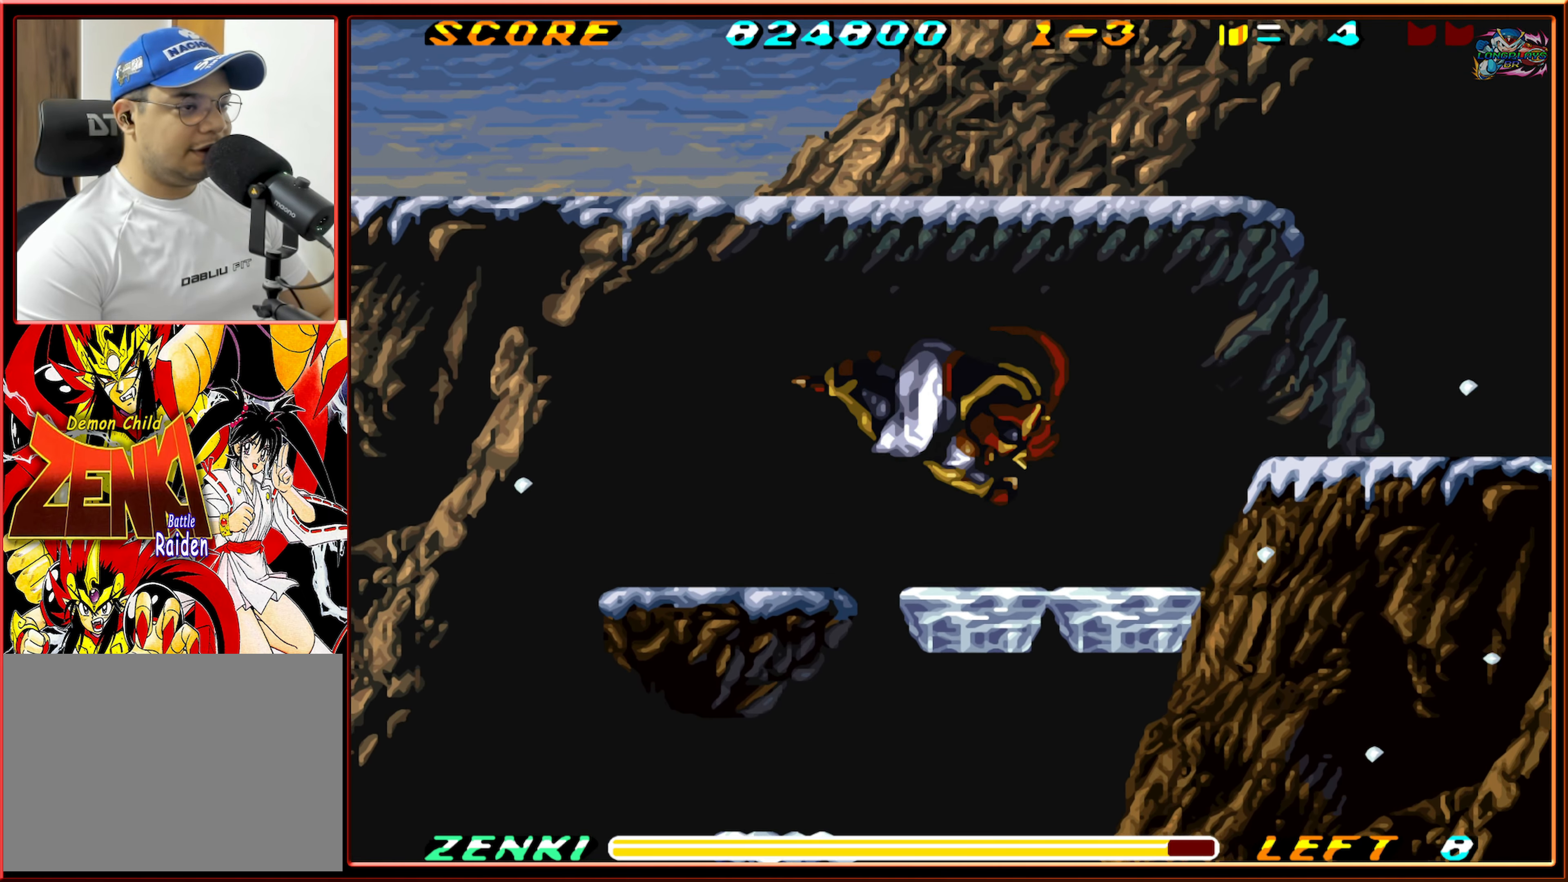
{"buttons": ["B", "DPAD_RIGHT"], "events": [[83, "B", "up"], [433, "B", "down"]]}
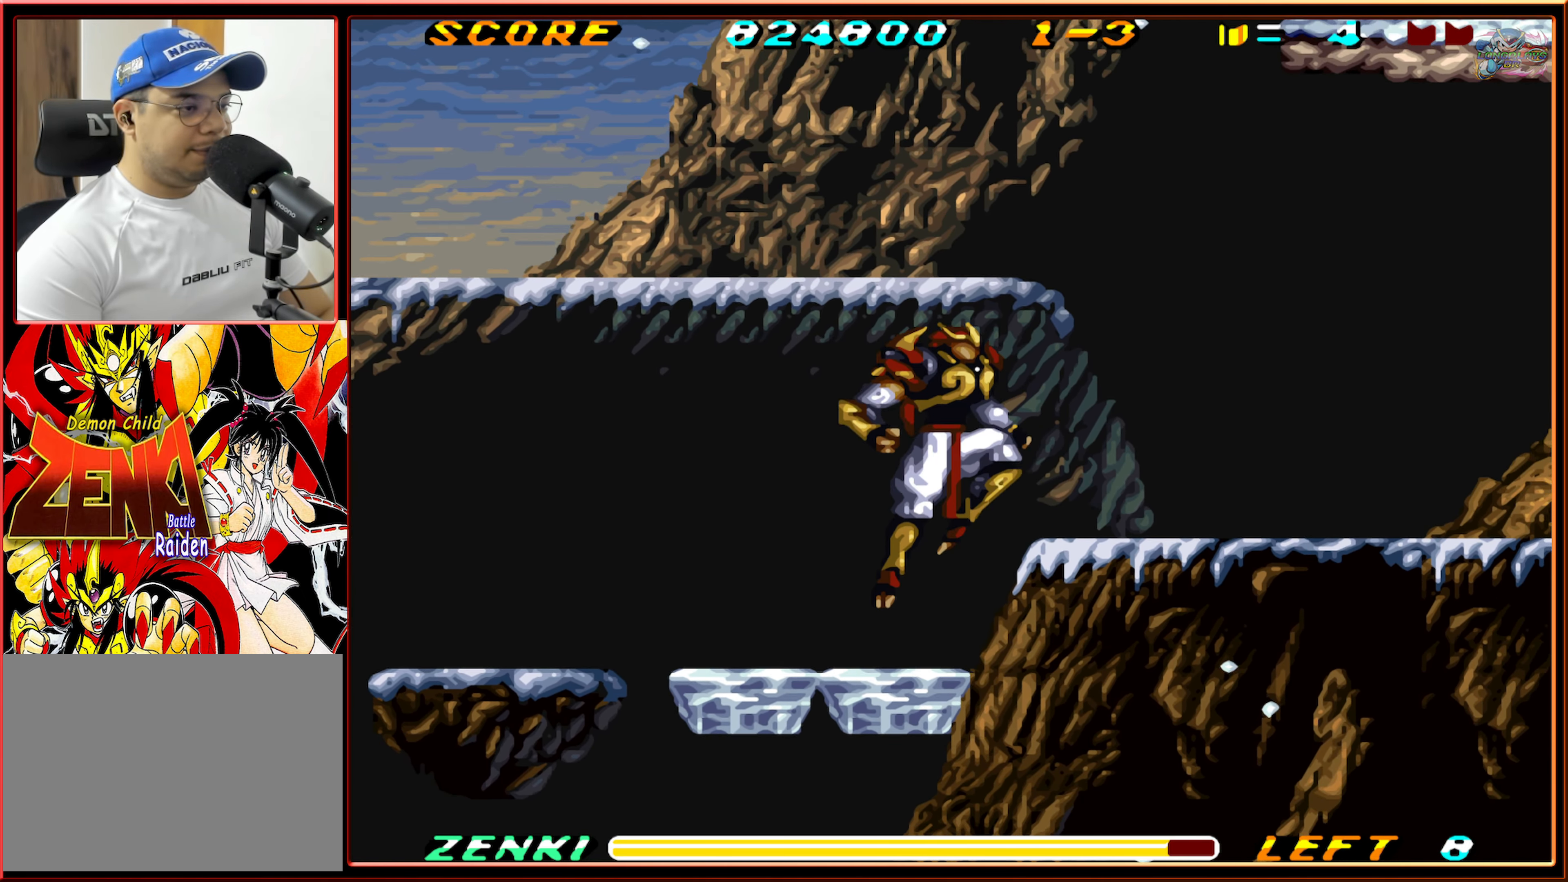
{"buttons": ["DPAD_RIGHT"], "events": [[100, "B", "up"], [150, "B", "down"], [283, "B", "up"]]}
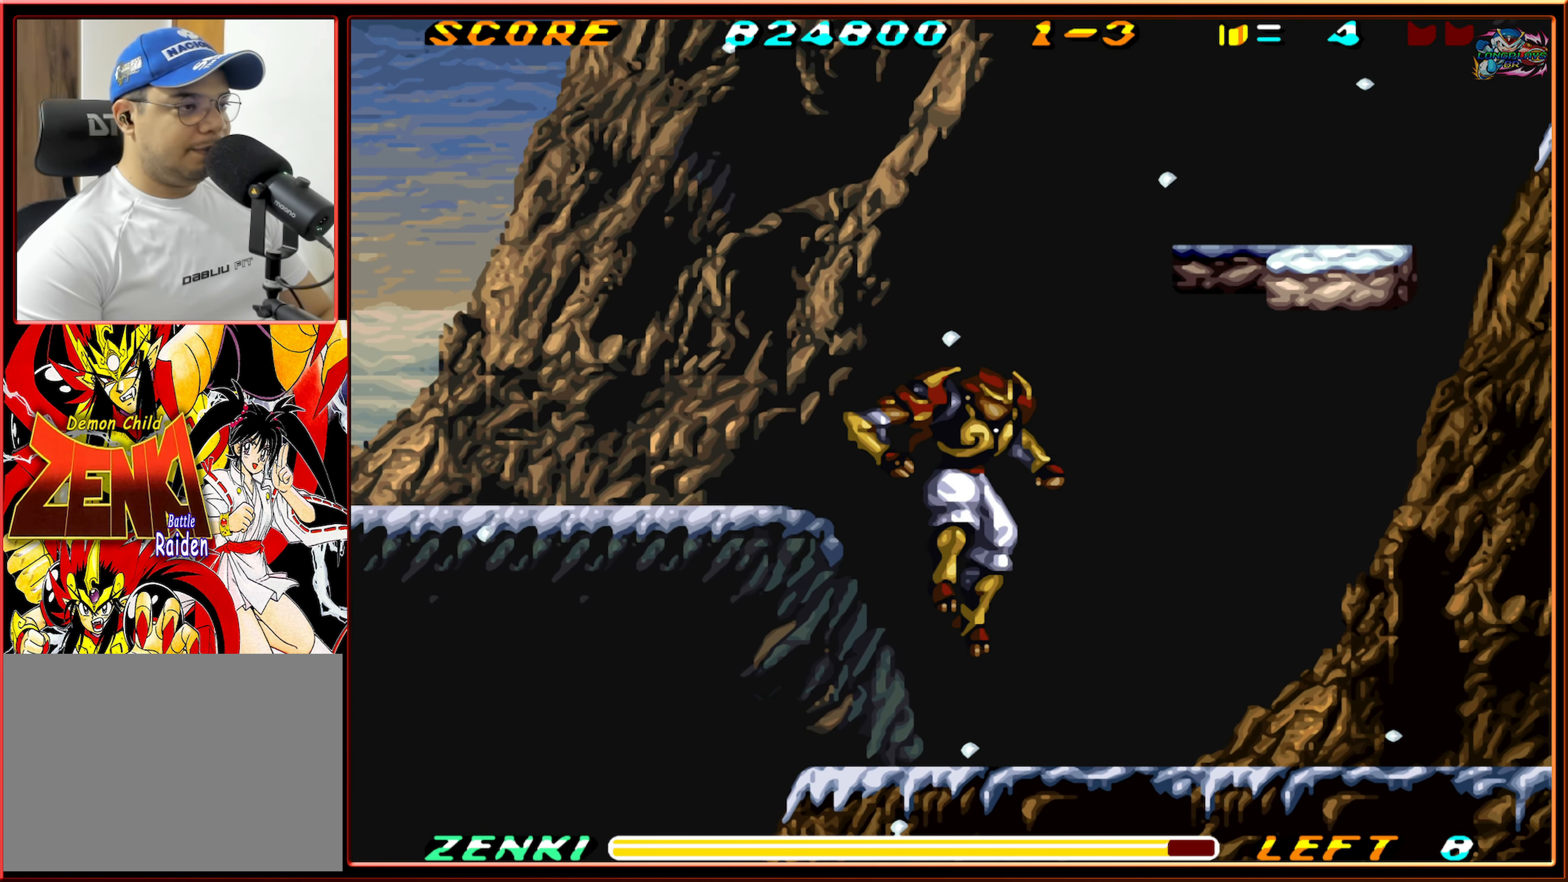
{"buttons": ["B", "DPAD_LEFT"], "events": [[50, "DPAD_RIGHT", "up"], [233, "DPAD_LEFT", "down"], [350, "B", "down"]]}
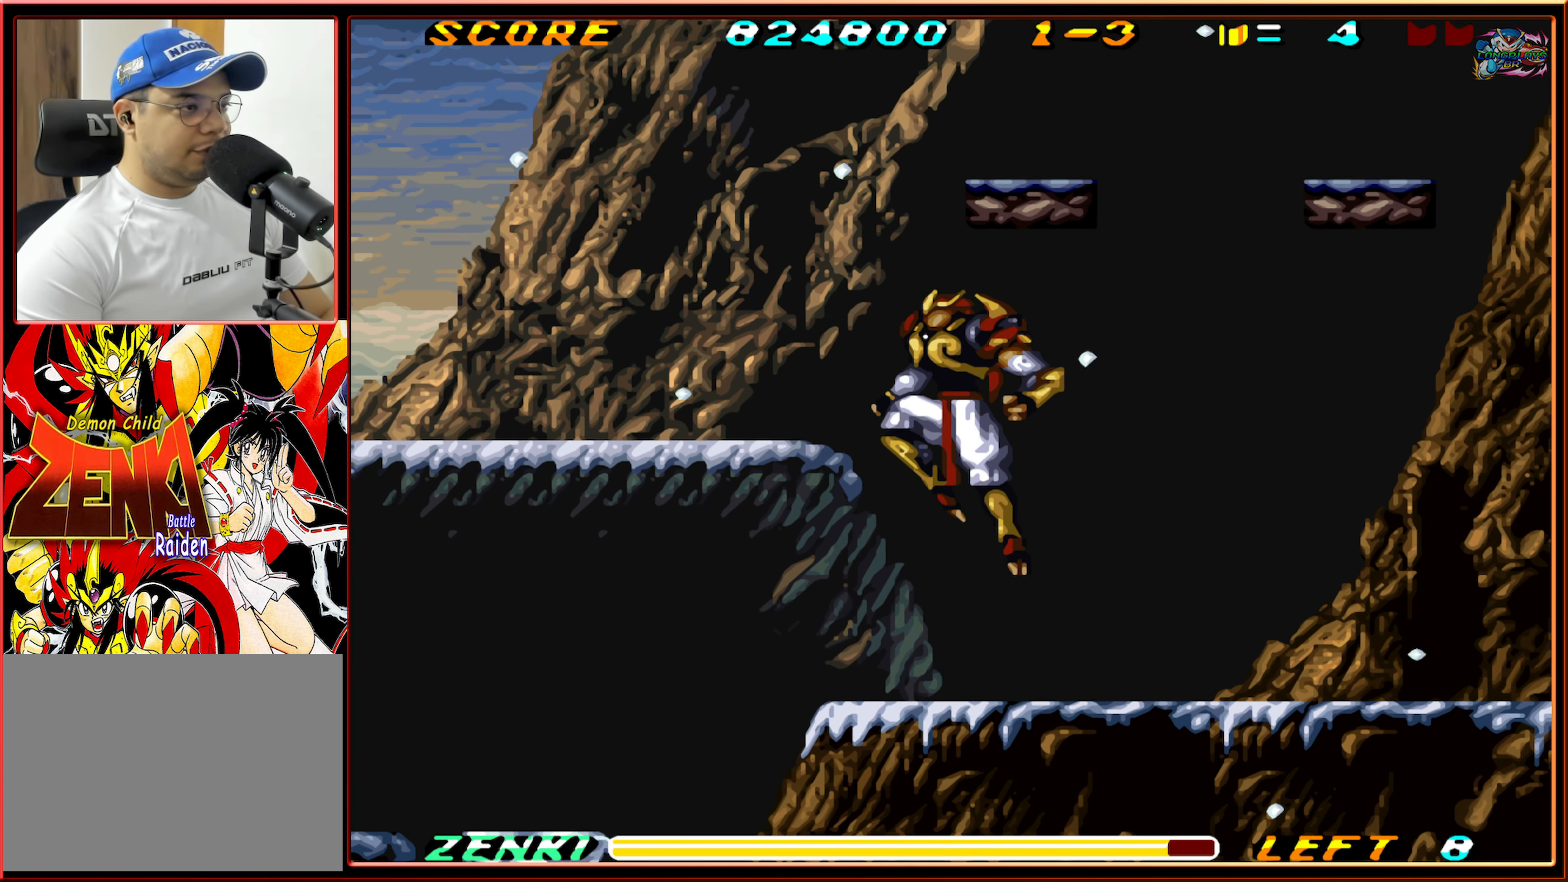
{"buttons": ["DPAD_LEFT"], "events": [[133, "B", "up"], [200, "B", "down"], [350, "B", "up"]]}
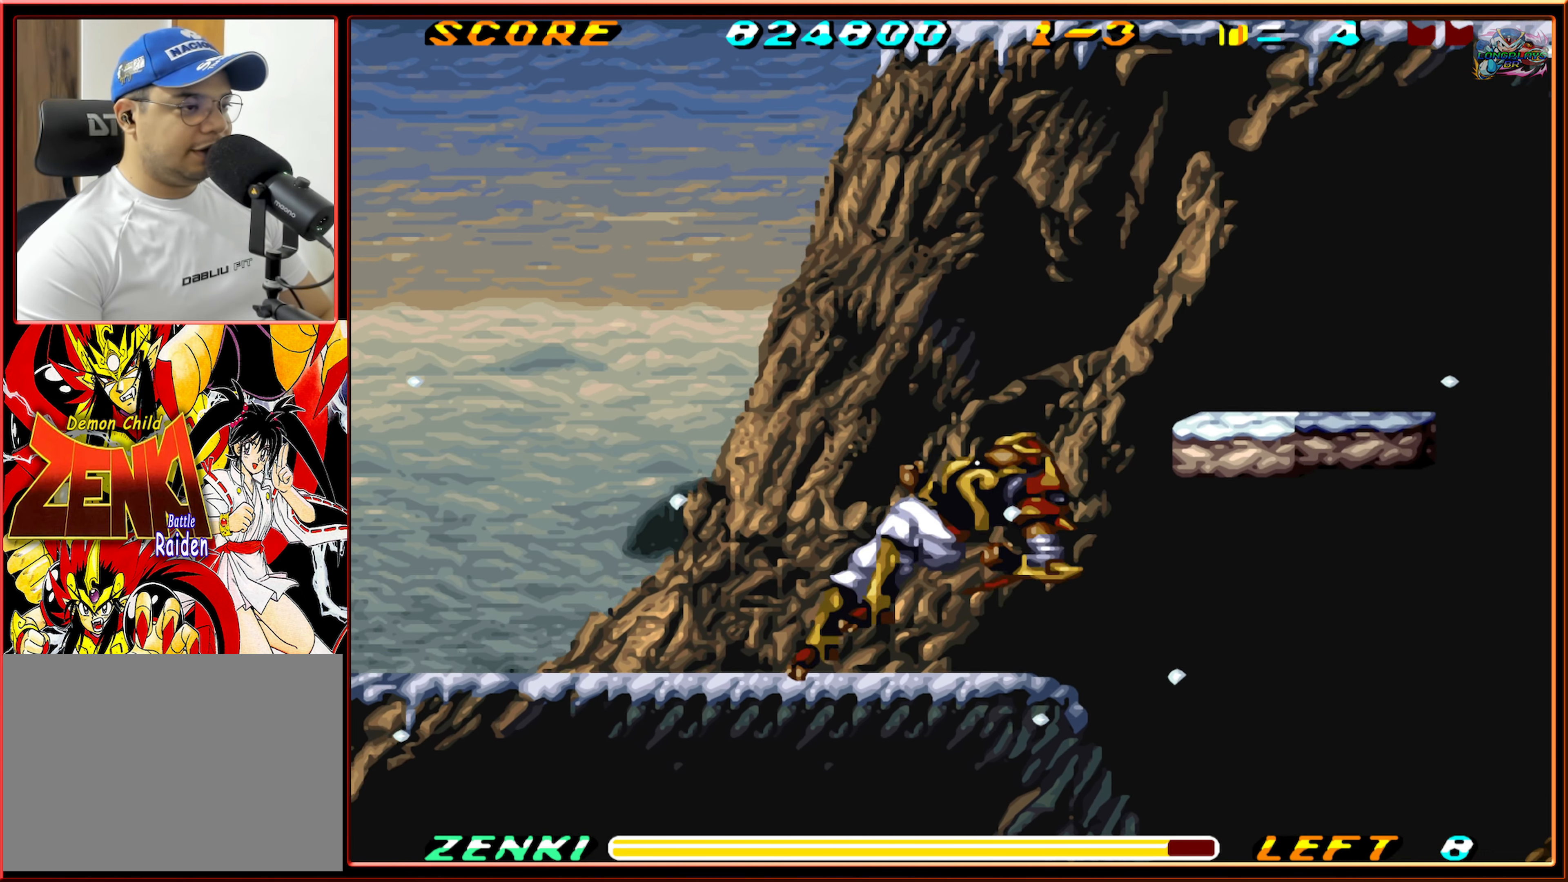
{"buttons": ["B", "DPAD_RIGHT"], "events": [[150, "DPAD_LEFT", "up"], [217, "DPAD_RIGHT", "down"], [333, "B", "down"]]}
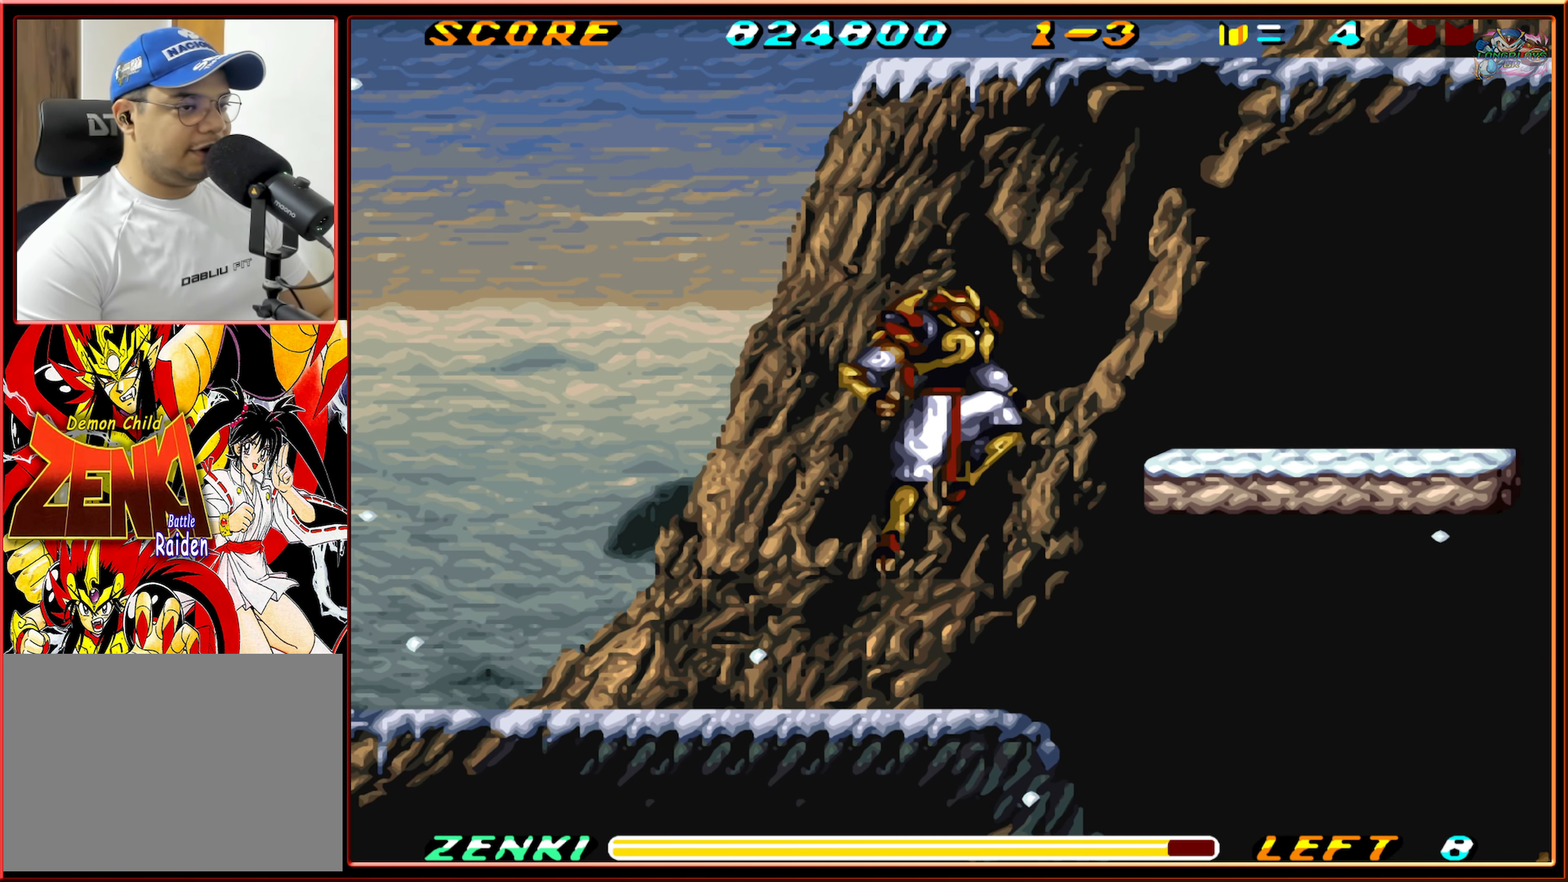
{"buttons": ["DPAD_RIGHT"], "events": [[83, "B", "up"], [167, "B", "down"], [317, "B", "up"]]}
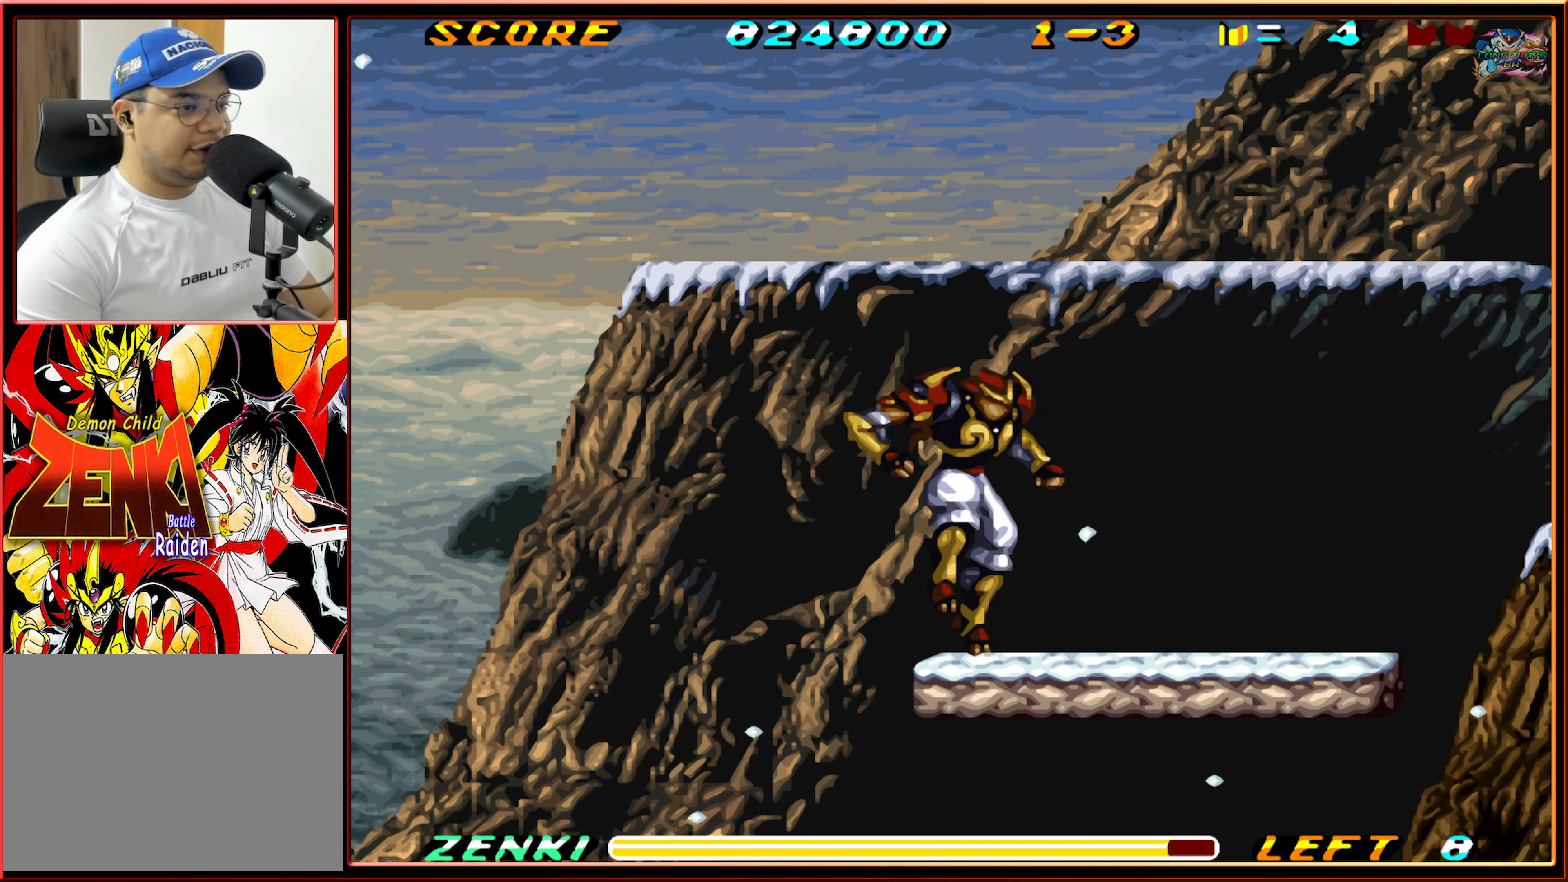
{"buttons": ["DPAD_RIGHT"], "events": [[317, "R1", "down"], [500, "R1", "up"]]}
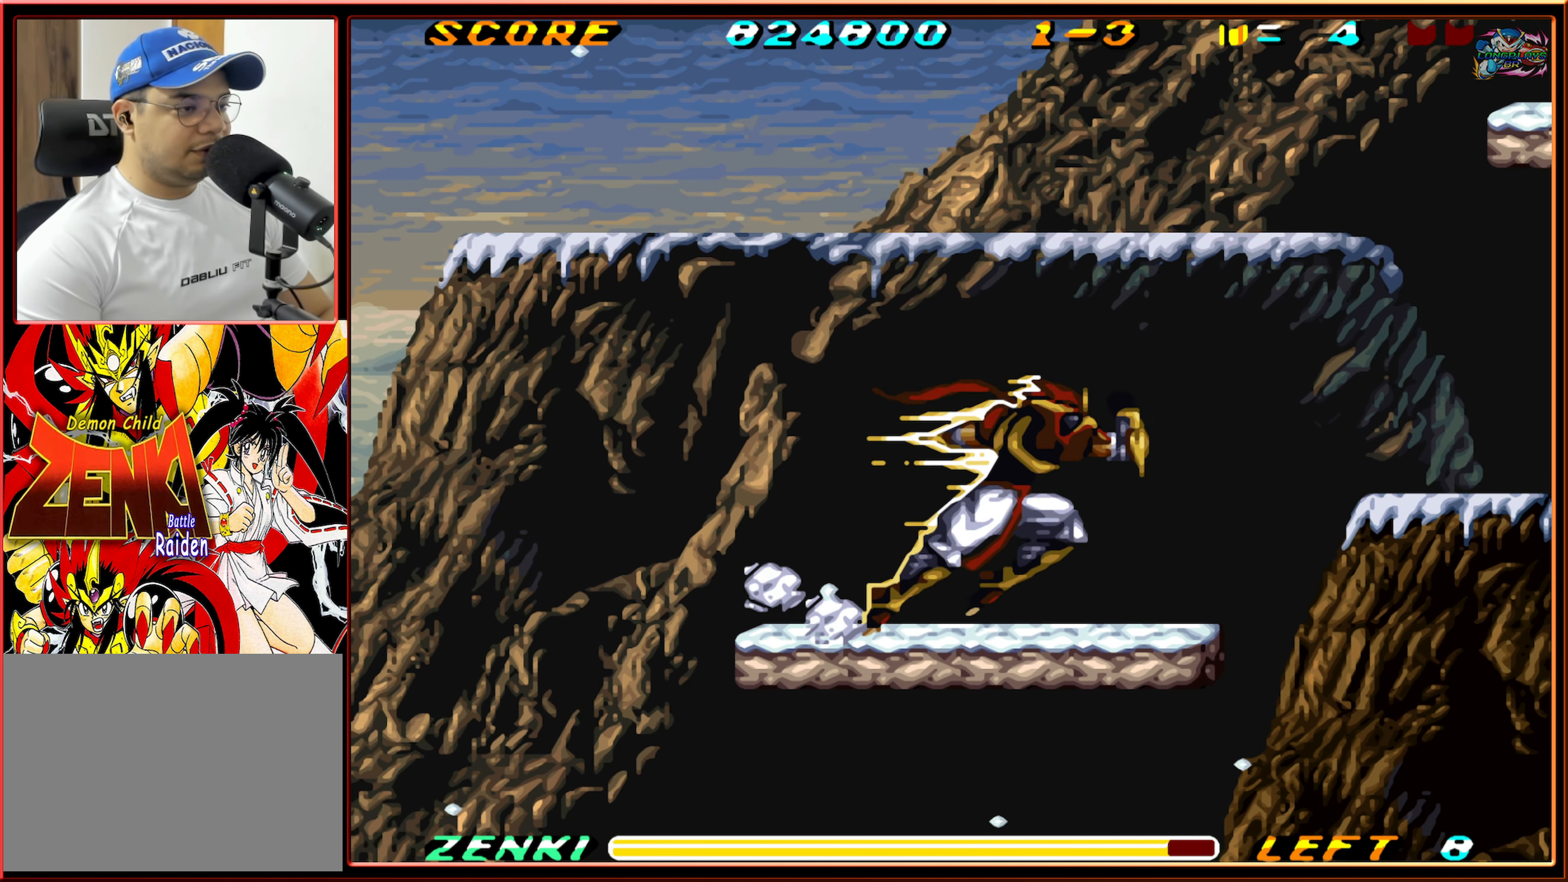
{"buttons": ["B", "DPAD_RIGHT"], "events": [[217, "B", "down"], [367, "B", "up"], [400, "B", "down"]]}